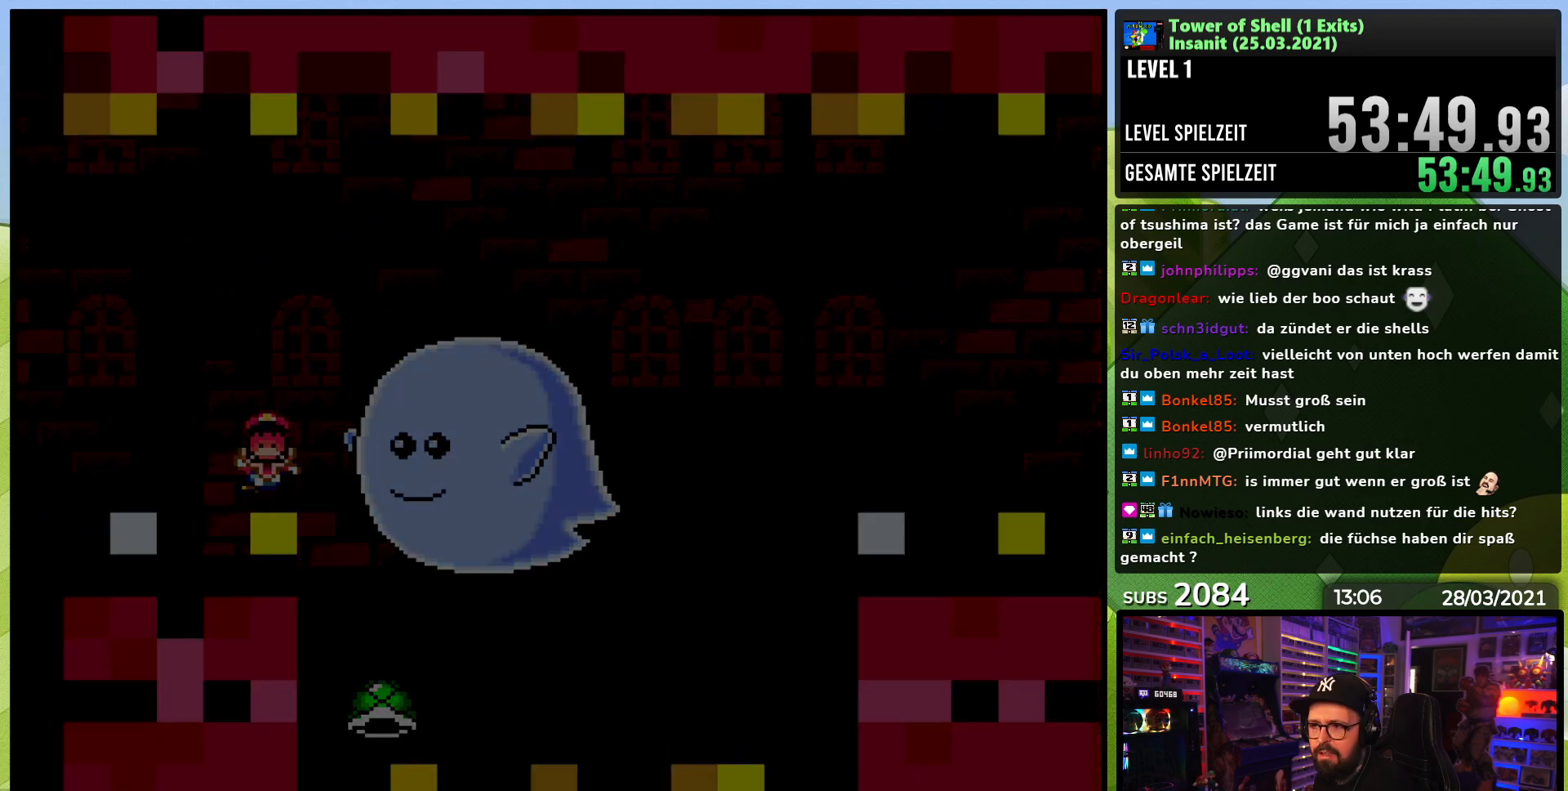
Gameplay with a controller (Nintendo layout); each line is a JSON object with the inputs held at the frame after it (dt_ms = milliseconds from this image to that frame). "events" lists button and stick changes between this image and that frame as [ms after this image, input, new state], when the widget could be followed in between. Not read: L3 R3.
{"dt_ms": 500, "buttons": [], "events": [[117, "A", "down"], [217, "A", "up"], [300, "A", "down"], [433, "A", "up"]]}
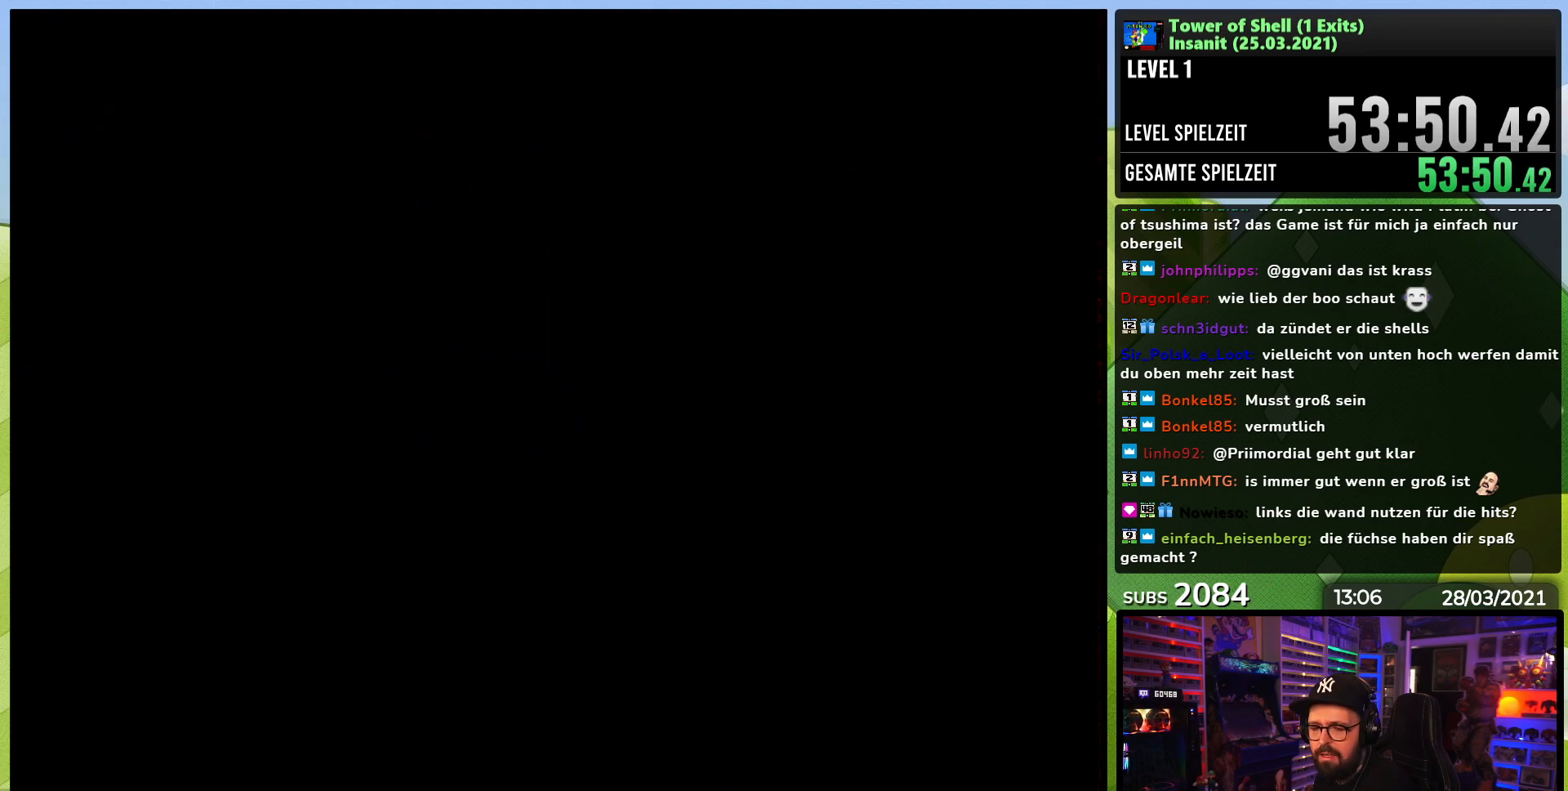
{"dt_ms": 500, "buttons": ["B", "Y"], "events": [[117, "B", "down"], [150, "Y", "down"]]}
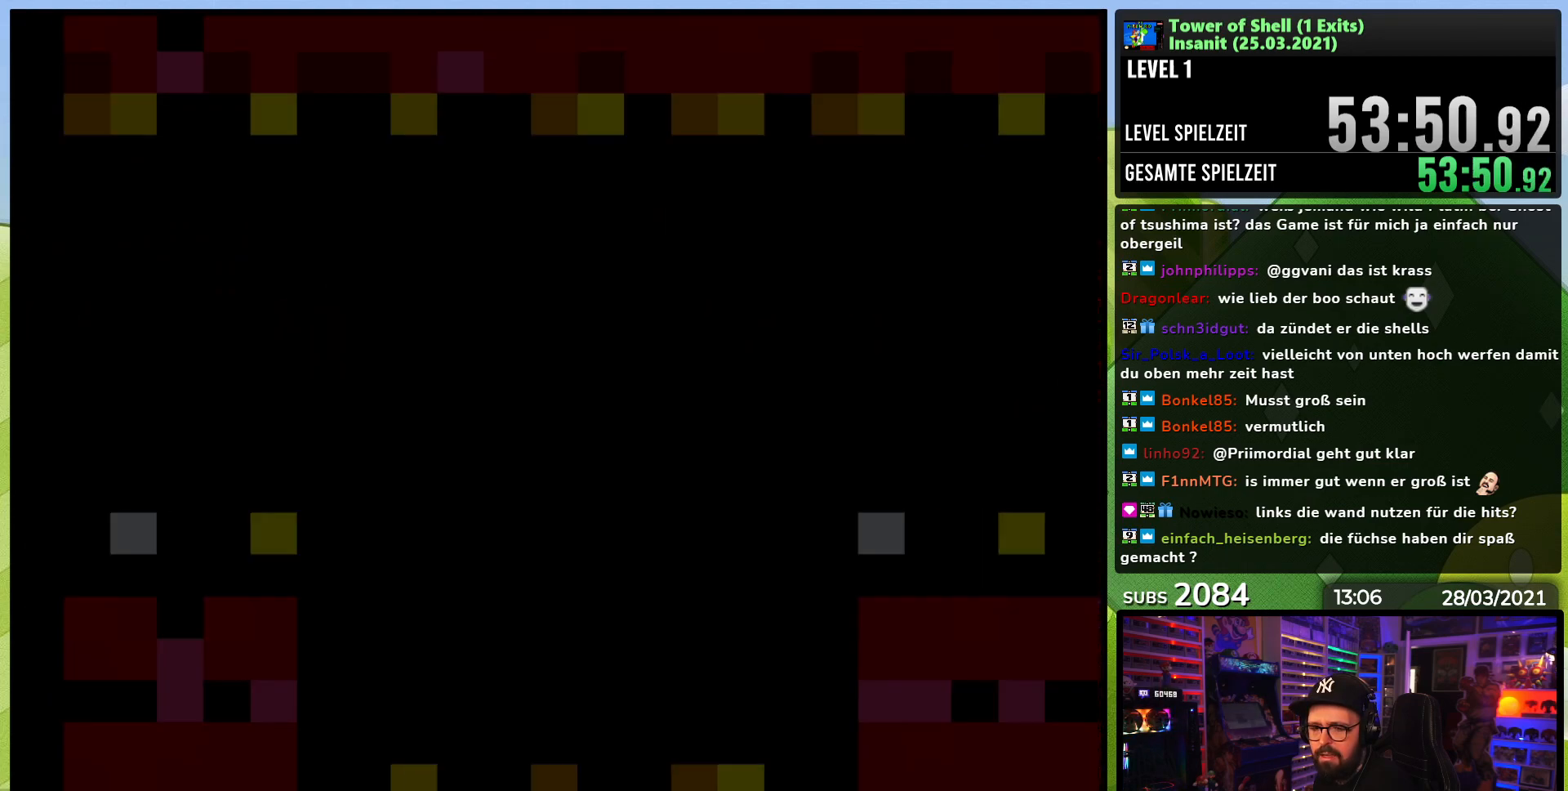
{"dt_ms": 500, "buttons": ["B", "Y"], "events": []}
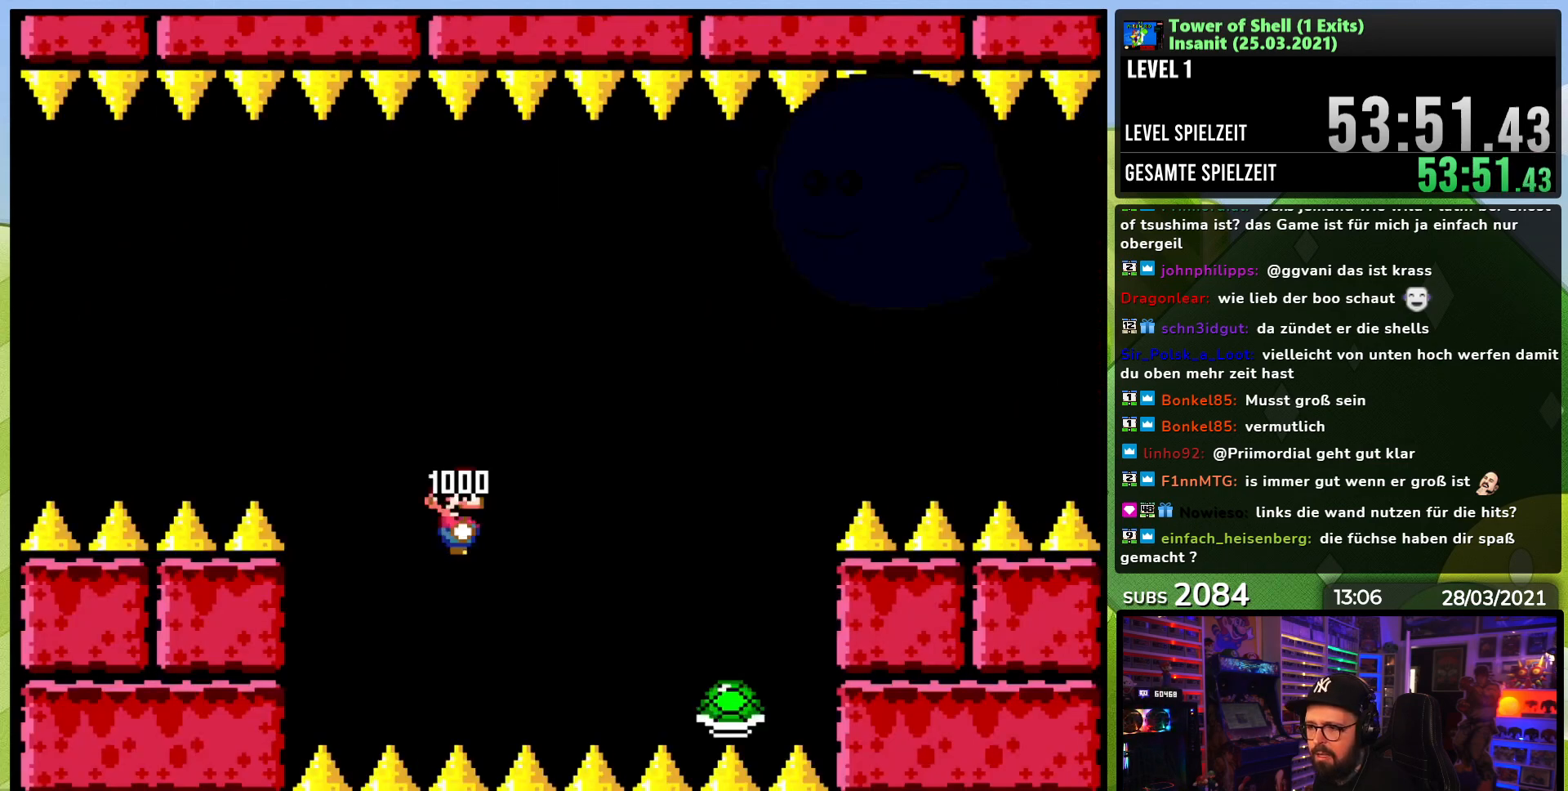
{"dt_ms": 500, "buttons": ["B", "Y"], "events": []}
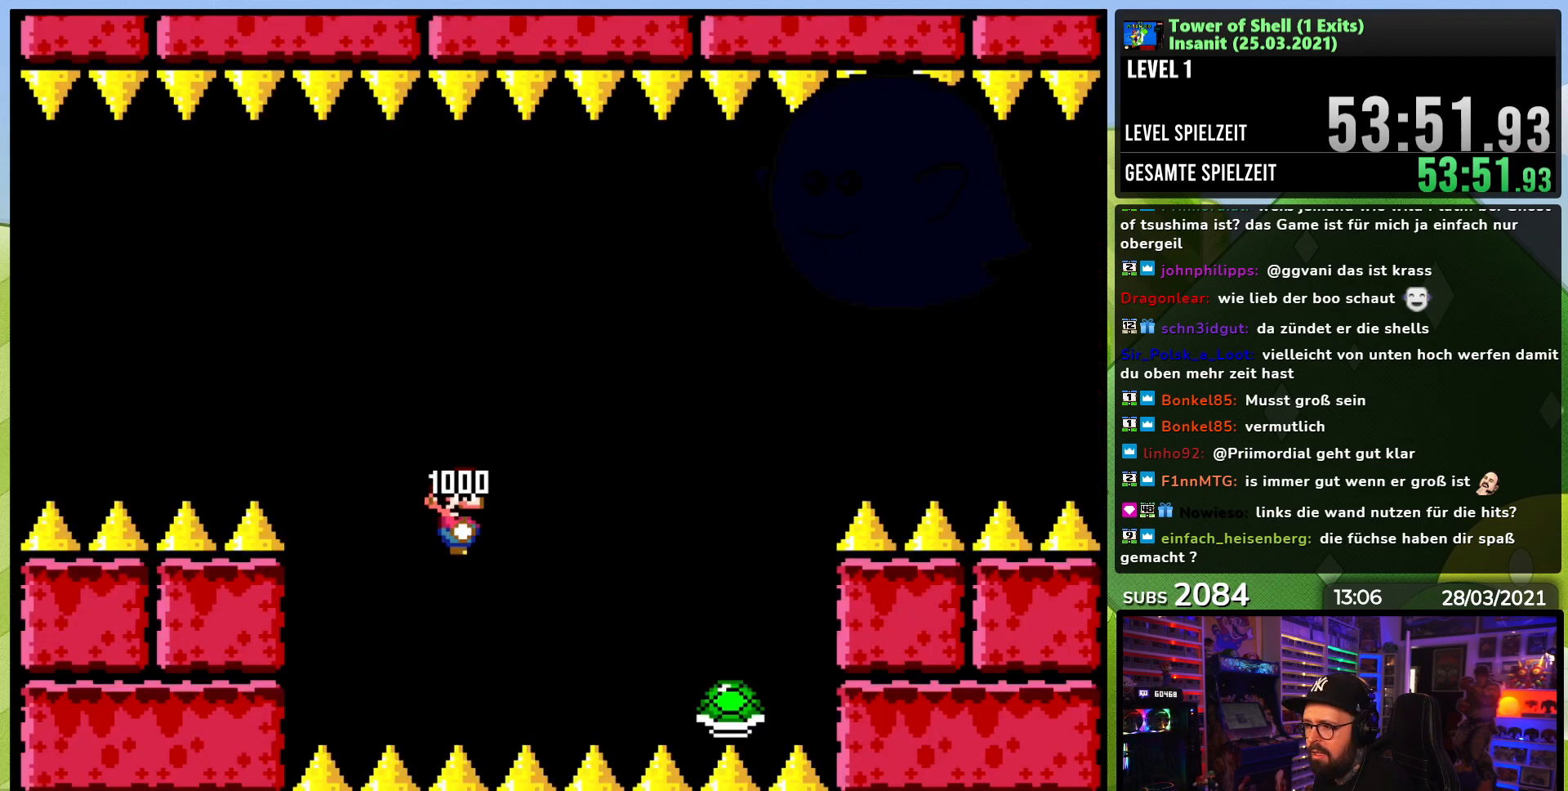
{"dt_ms": 500, "buttons": ["B", "Y", "DPAD_LEFT"], "events": [[67, "DPAD_RIGHT", "down"], [300, "DPAD_RIGHT", "up"], [400, "DPAD_LEFT", "down"]]}
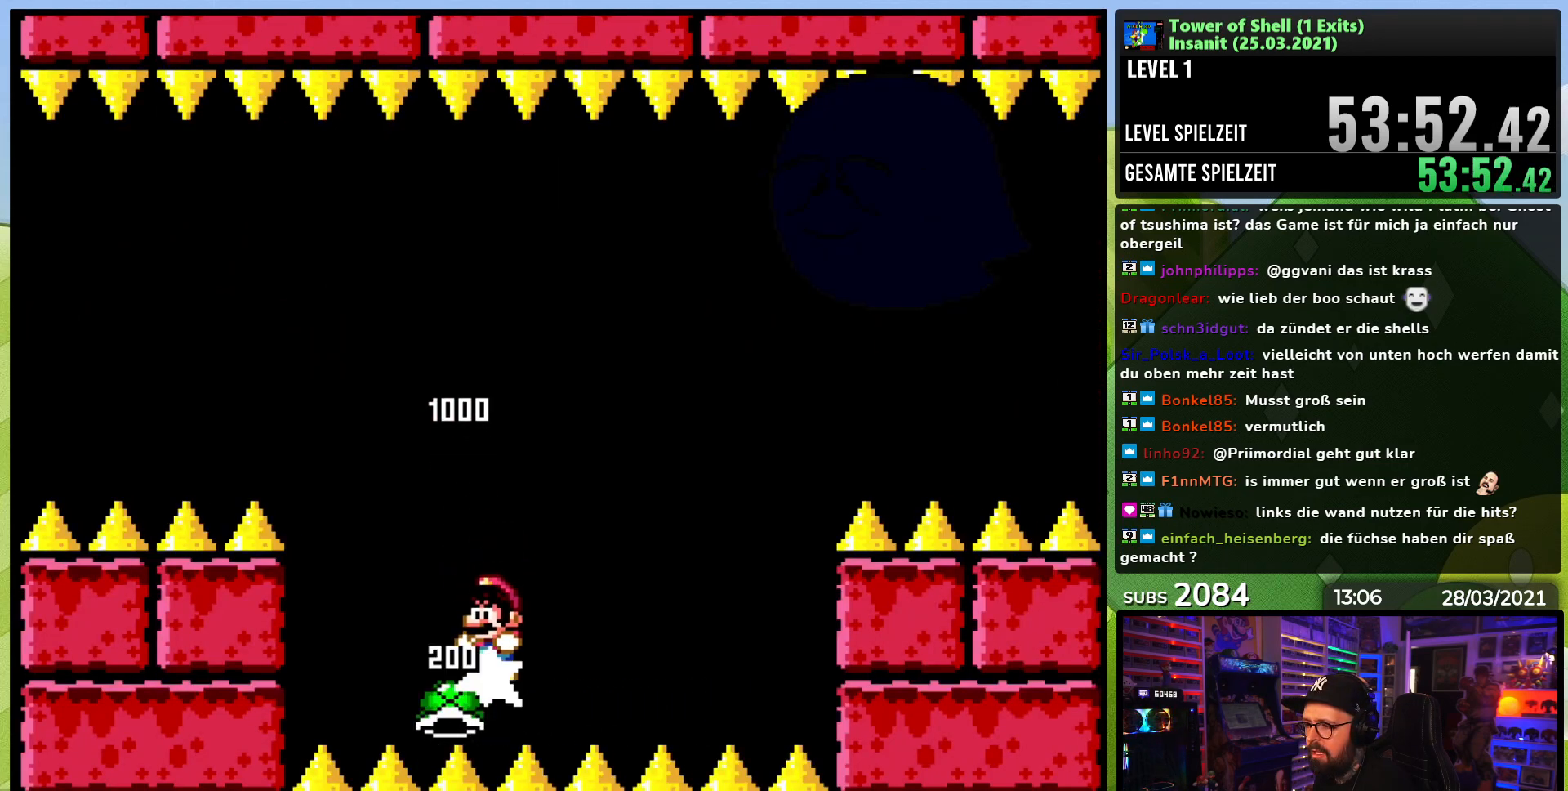
{"dt_ms": 500, "buttons": ["B", "Y"], "events": [[33, "DPAD_LEFT", "up"], [67, "DPAD_RIGHT", "down"], [133, "Y", "up"], [183, "Y", "down"], [200, "DPAD_RIGHT", "up"], [350, "DPAD_LEFT", "down"], [450, "DPAD_LEFT", "up"]]}
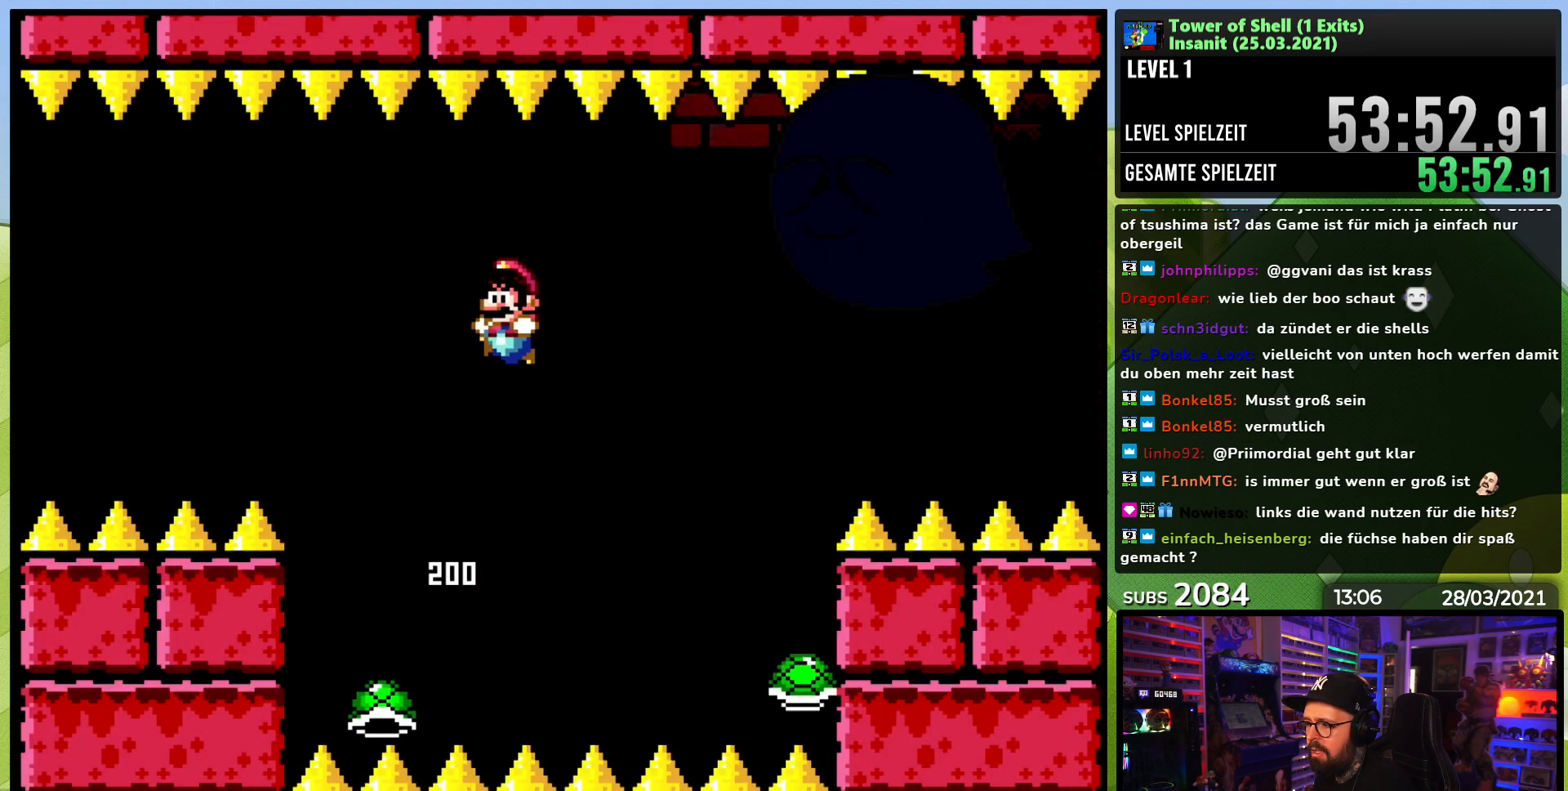
{"dt_ms": 500, "buttons": ["B", "Y", "DPAD_LEFT"], "events": [[200, "DPAD_RIGHT", "down"], [250, "B", "up"], [300, "DPAD_LEFT", "down"], [300, "DPAD_RIGHT", "up"], [450, "B", "down"]]}
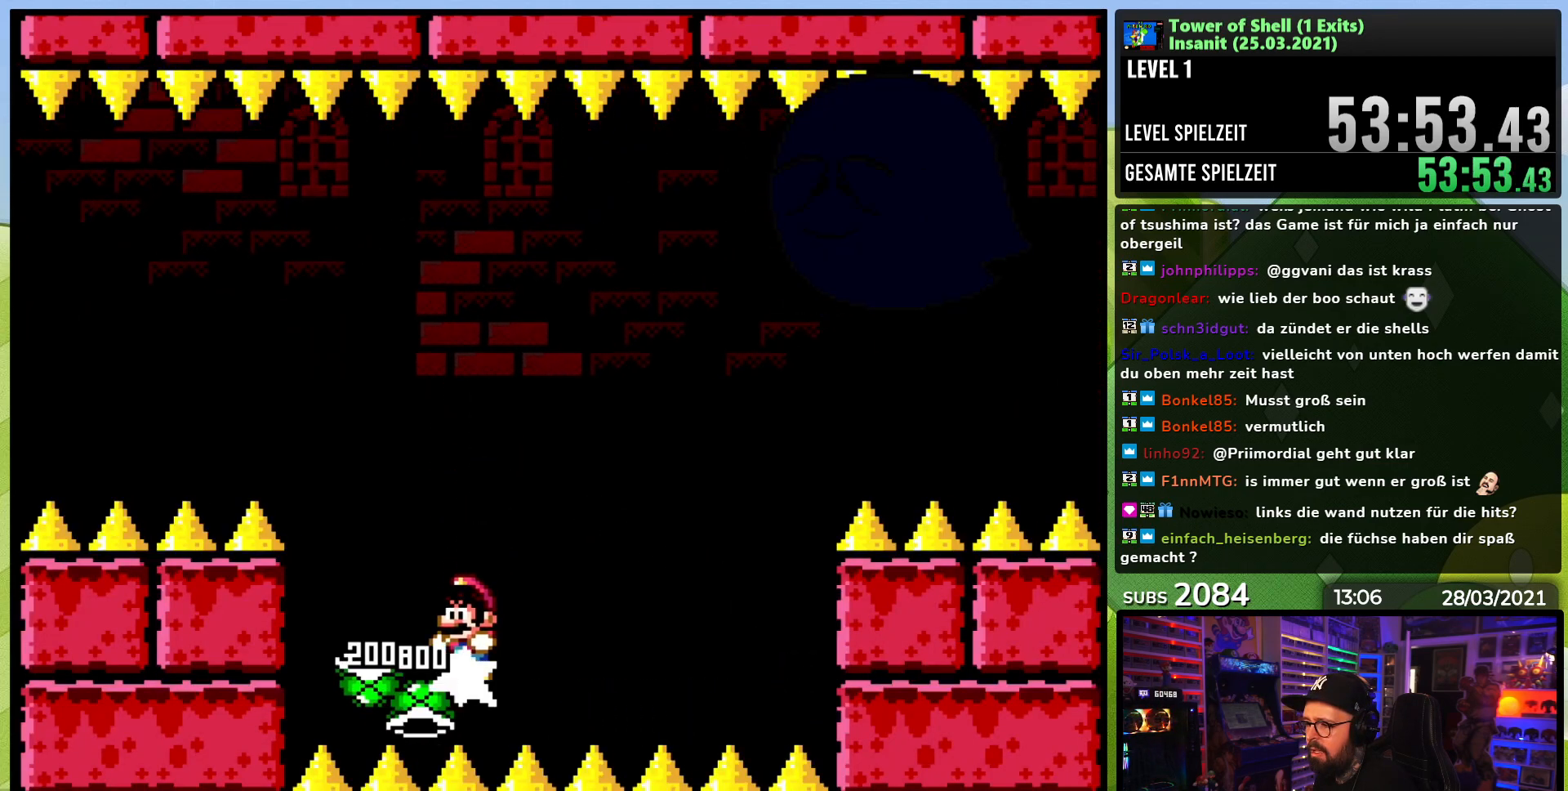
{"dt_ms": 500, "buttons": ["B", "Y"], "events": [[83, "DPAD_LEFT", "up"], [133, "DPAD_RIGHT", "down"], [367, "DPAD_RIGHT", "up"], [367, "Y", "up"], [450, "Y", "down"]]}
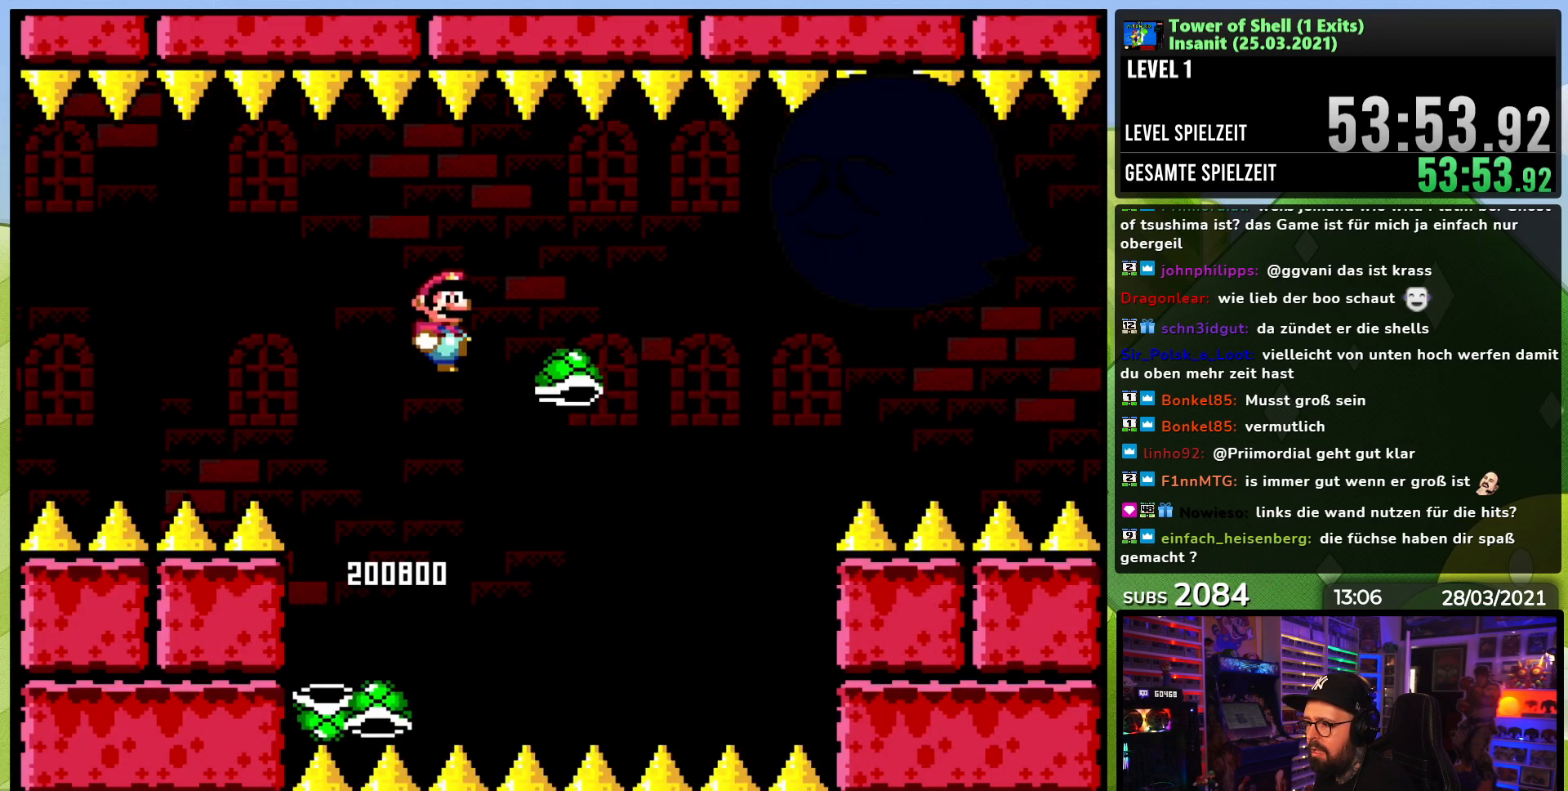
{"dt_ms": 500, "buttons": ["B", "Y"], "events": [[117, "DPAD_RIGHT", "down"], [250, "DPAD_RIGHT", "up"], [317, "DPAD_LEFT", "down"], [467, "DPAD_LEFT", "up"]]}
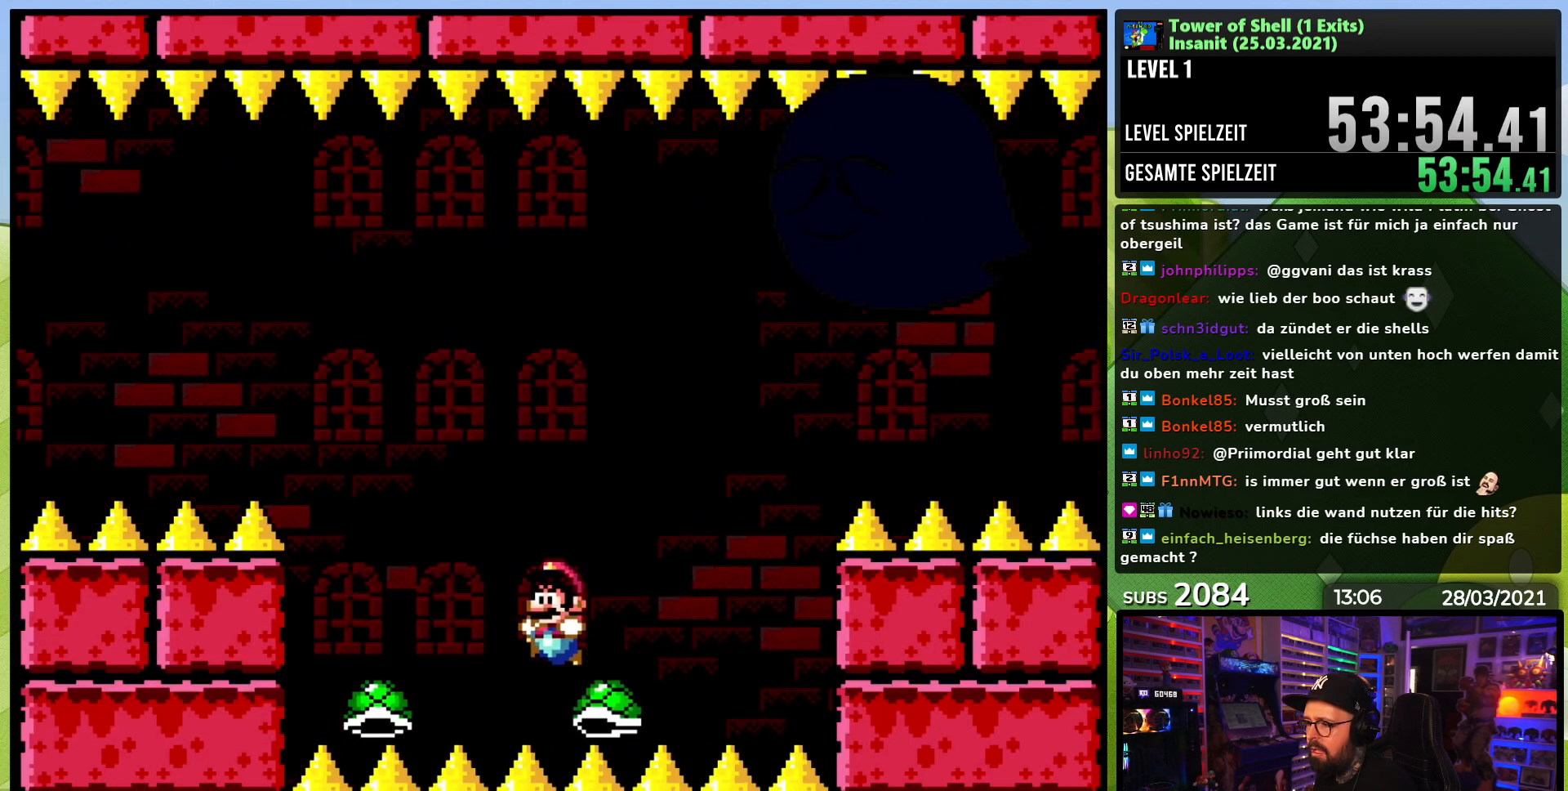
{"dt_ms": 500, "buttons": ["B", "Y", "DPAD_LEFT"], "events": [[50, "DPAD_LEFT", "down"], [133, "DPAD_UP", "down"], [150, "DPAD_LEFT", "up"], [150, "DPAD_RIGHT", "down"], [150, "DPAD_UP", "up"], [167, "Y", "up"], [217, "Y", "down"], [283, "DPAD_RIGHT", "up"], [467, "DPAD_LEFT", "down"]]}
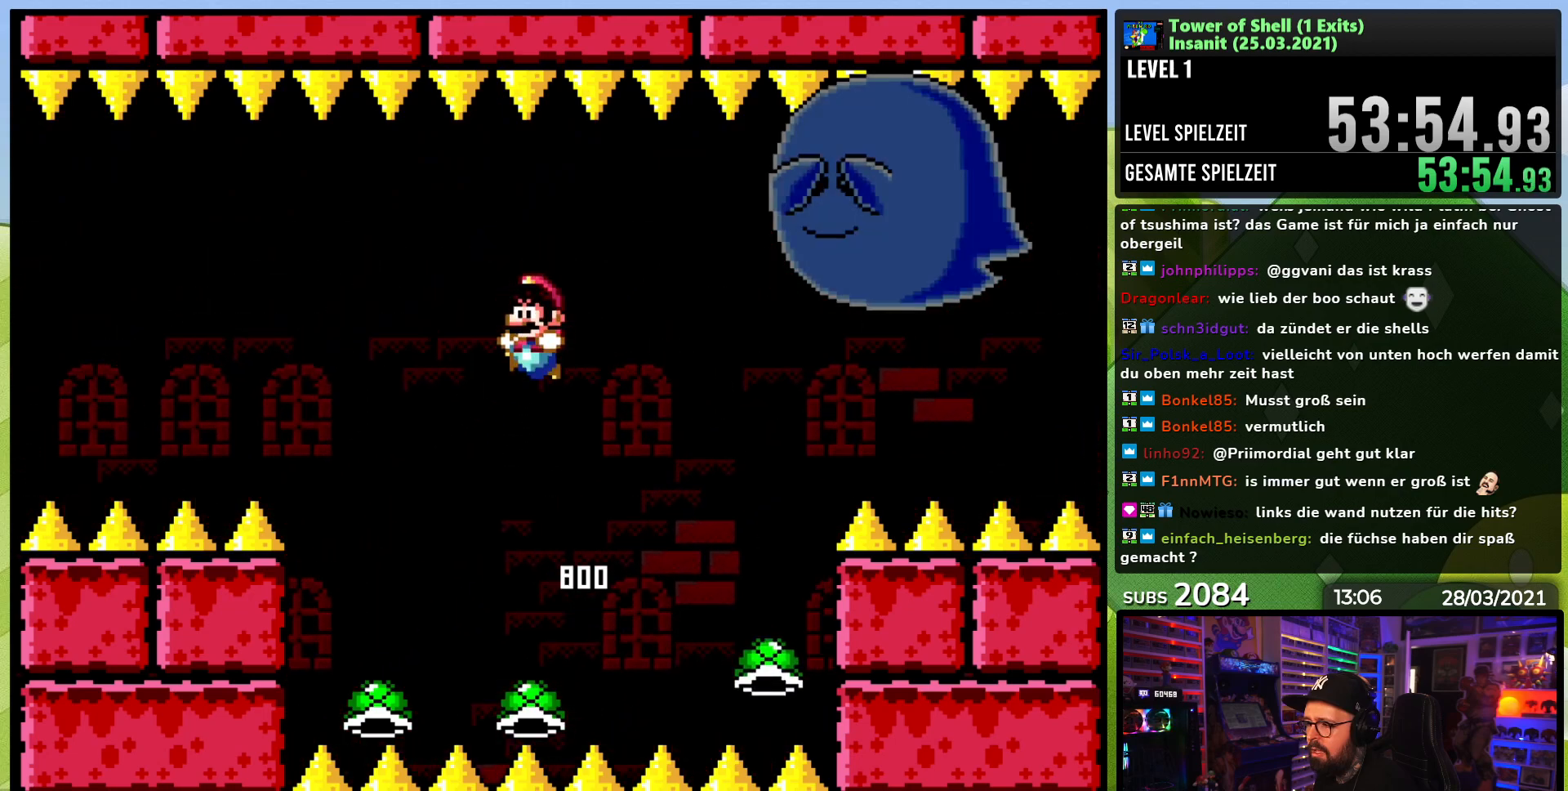
{"dt_ms": 500, "buttons": ["B", "Y", "DPAD_RIGHT"], "events": [[50, "B", "up"], [100, "DPAD_LEFT", "up"], [283, "B", "down"], [433, "DPAD_RIGHT", "down"]]}
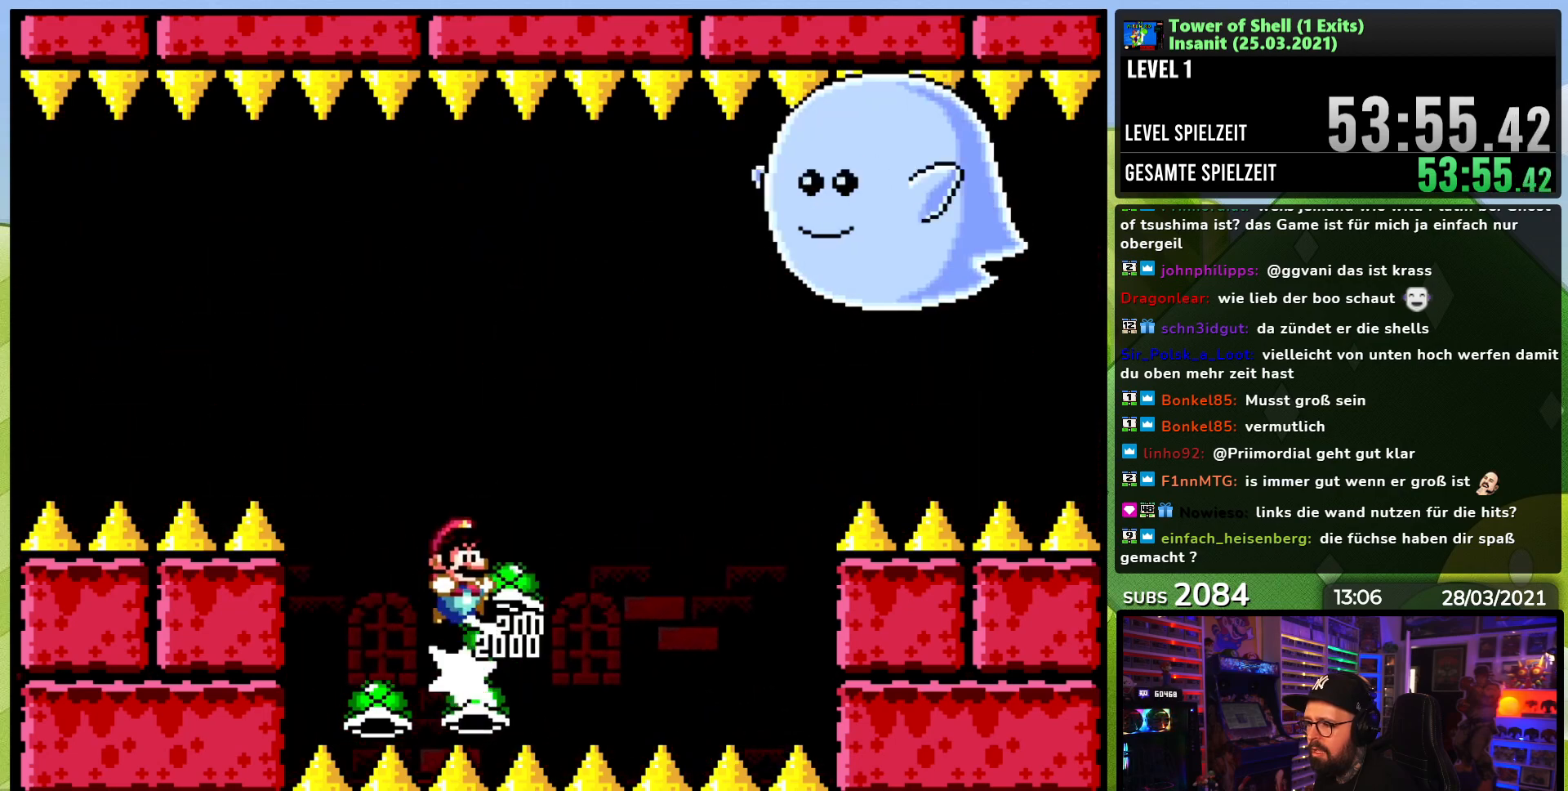
{"dt_ms": 500, "buttons": ["B", "Y"], "events": [[50, "DPAD_RIGHT", "up"], [100, "Y", "up"], [150, "Y", "down"], [367, "DPAD_LEFT", "down"], [433, "DPAD_LEFT", "up"]]}
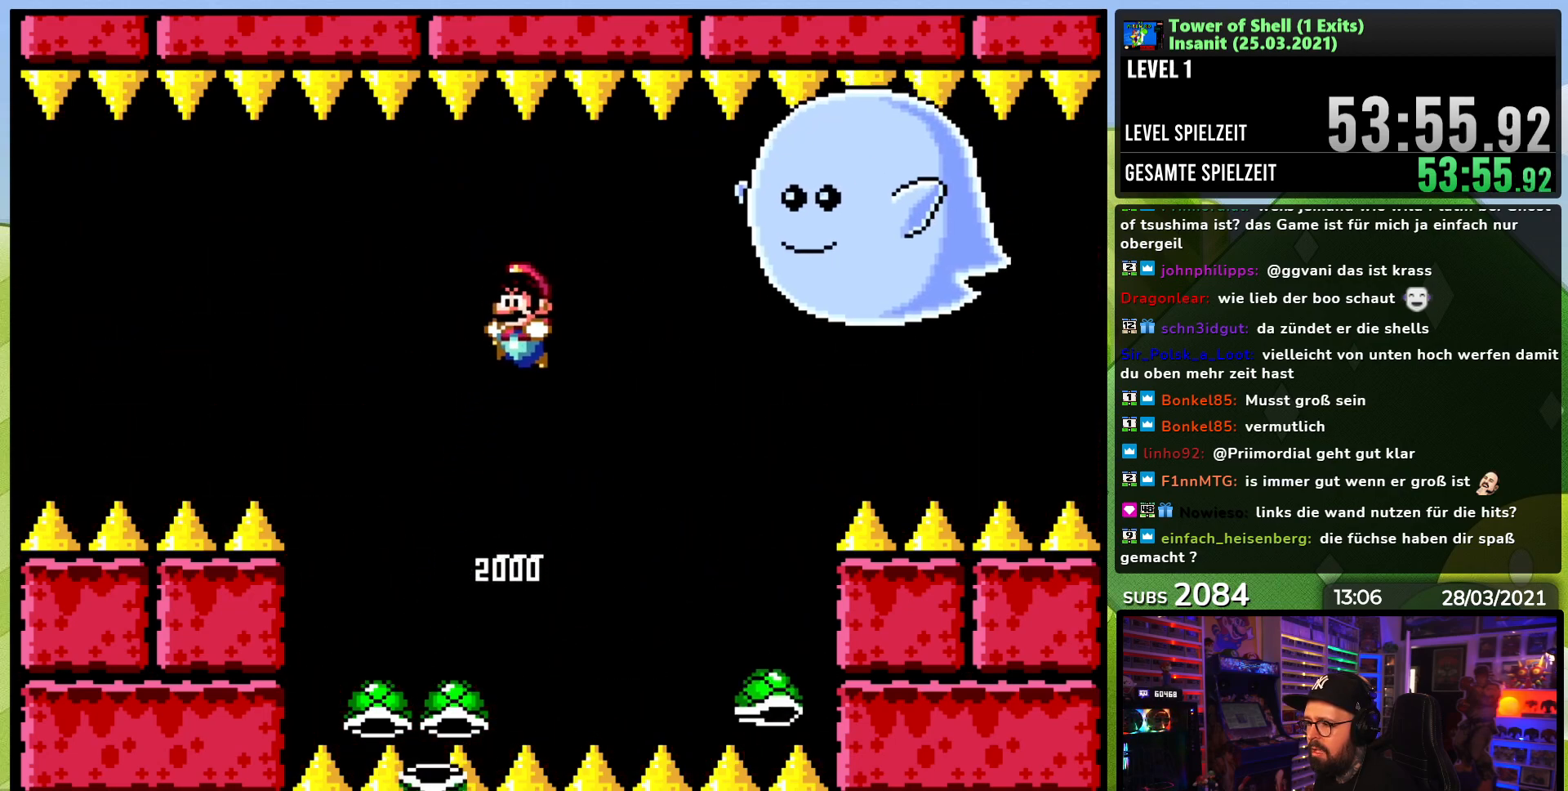
{"dt_ms": 1000, "buttons": [], "events": [[167, "B", "up"], [283, "DPAD_LEFT", "down"], [400, "B", "down"], [467, "DPAD_LEFT", "up"], [500, "DPAD_RIGHT", "down"], [650, "DPAD_RIGHT", "up"], [650, "Y", "up"], [683, "Y", "down"], [783, "B", "up"], [850, "Y", "up"]]}
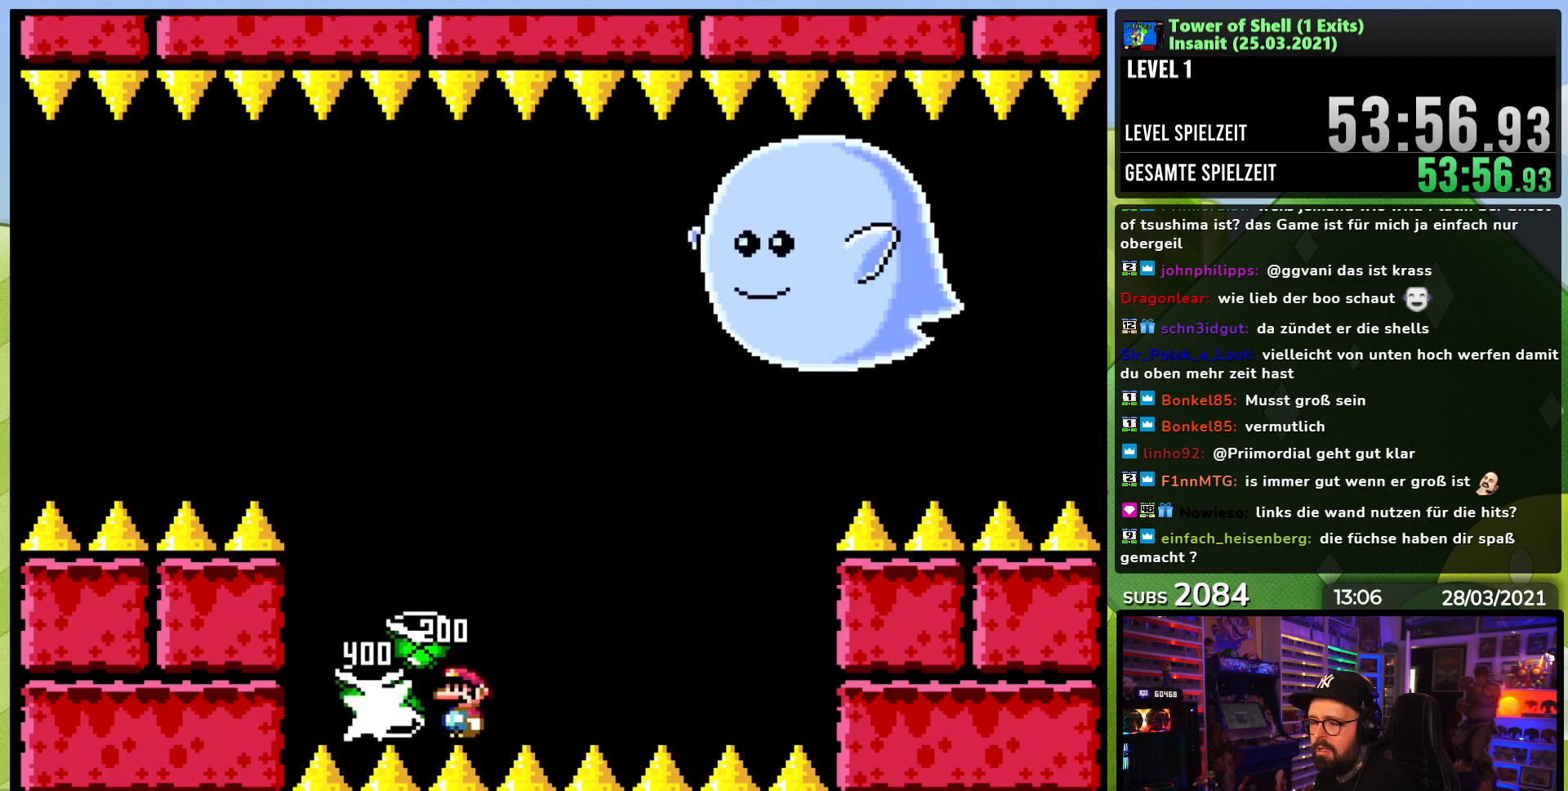
{"dt_ms": 500, "buttons": ["B", "Y", "DPAD_RIGHT"], "events": [[100, "Y", "down"], [200, "DPAD_LEFT", "down"], [333, "DPAD_LEFT", "up"], [367, "DPAD_RIGHT", "down"], [500, "B", "down"]]}
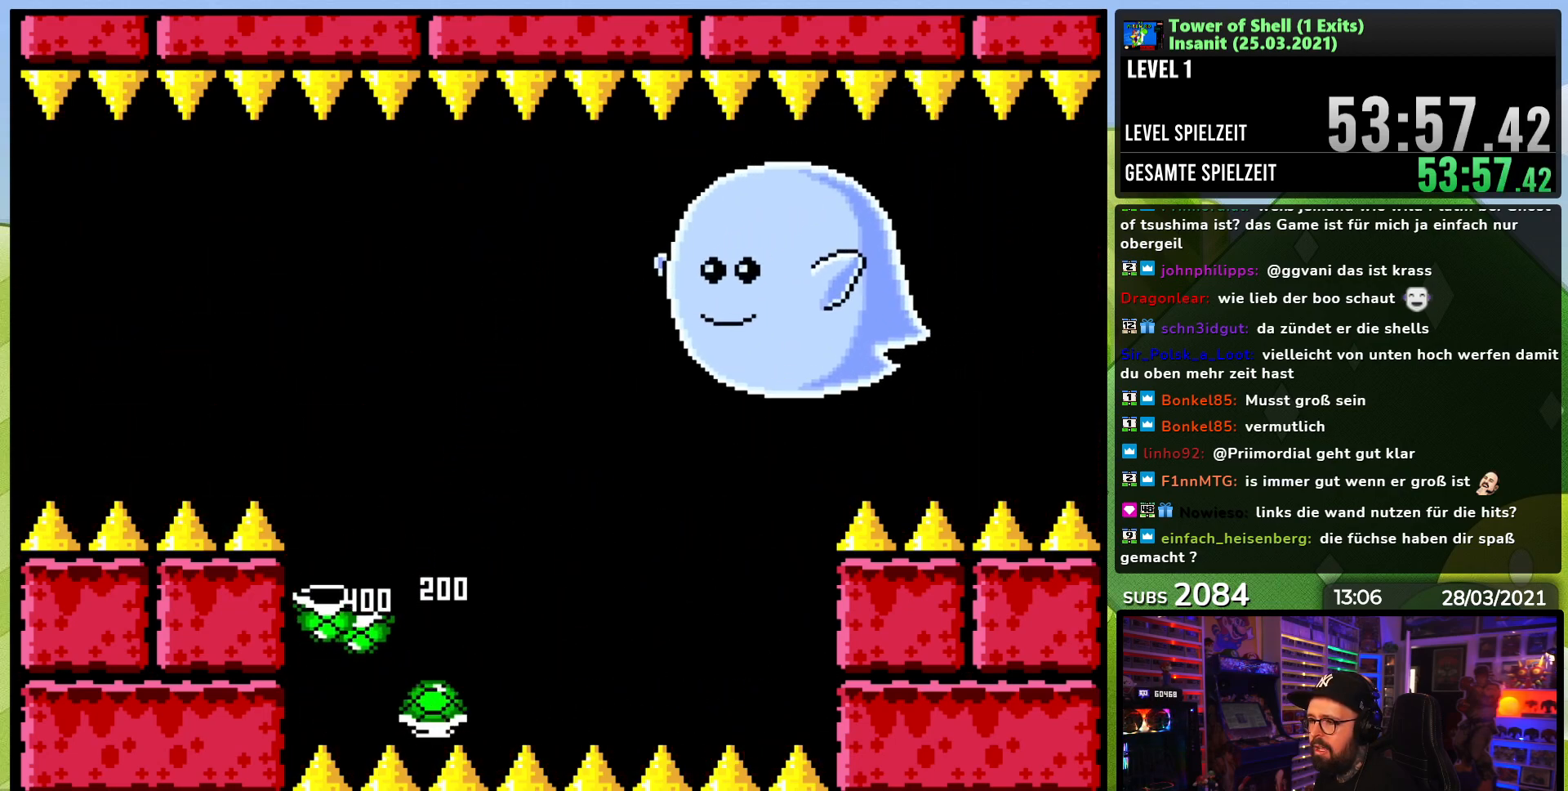
{"dt_ms": 500, "buttons": ["B", "Y"], "events": [[67, "DPAD_RIGHT", "up"], [100, "DPAD_LEFT", "down"], [333, "DPAD_LEFT", "up"], [350, "Y", "up"], [400, "Y", "down"]]}
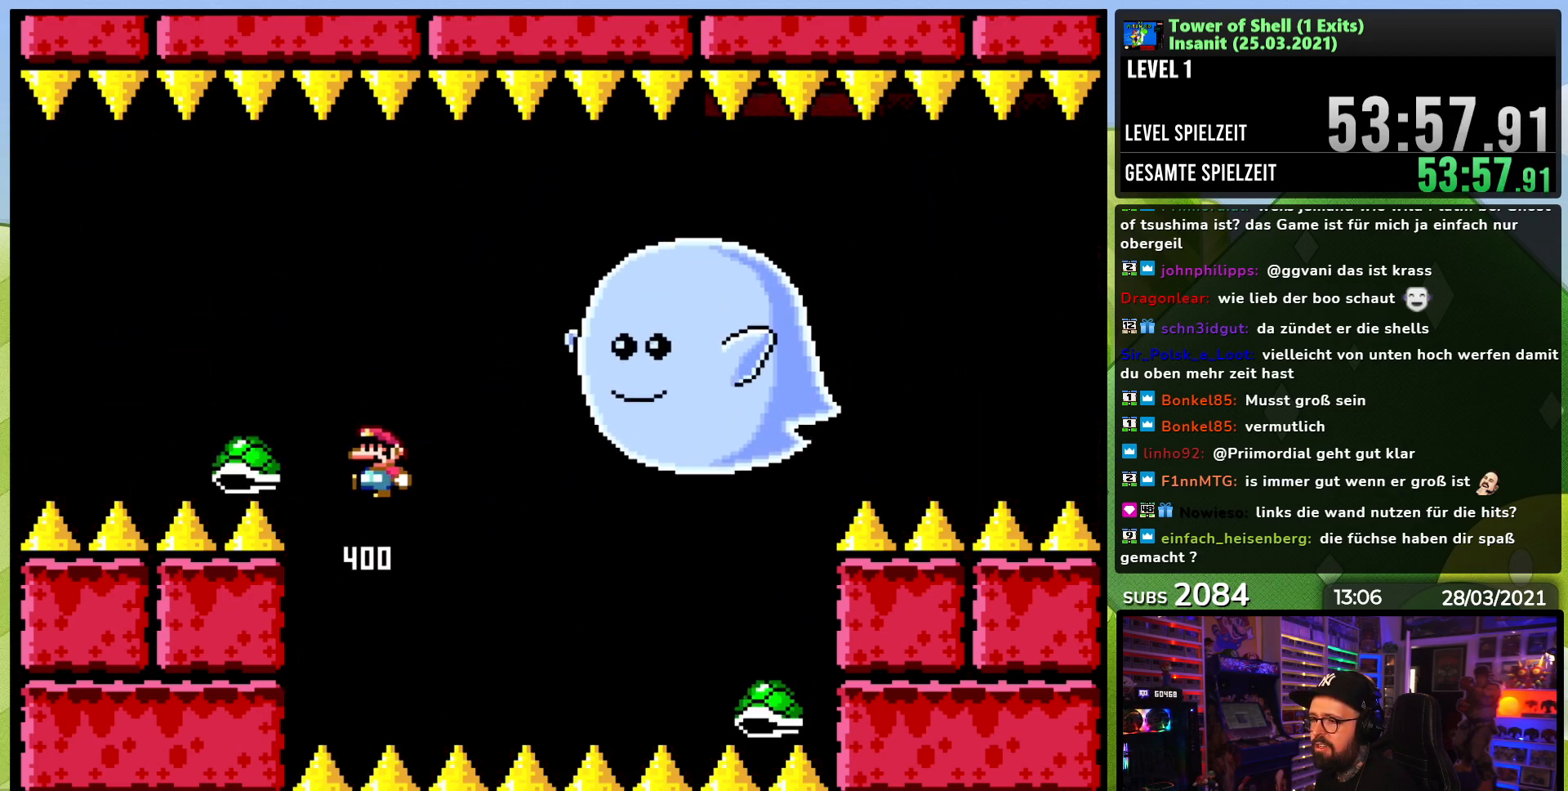
{"dt_ms": 500, "buttons": ["Y"], "events": [[67, "B", "up"], [83, "DPAD_RIGHT", "down"], [200, "DPAD_RIGHT", "up"]]}
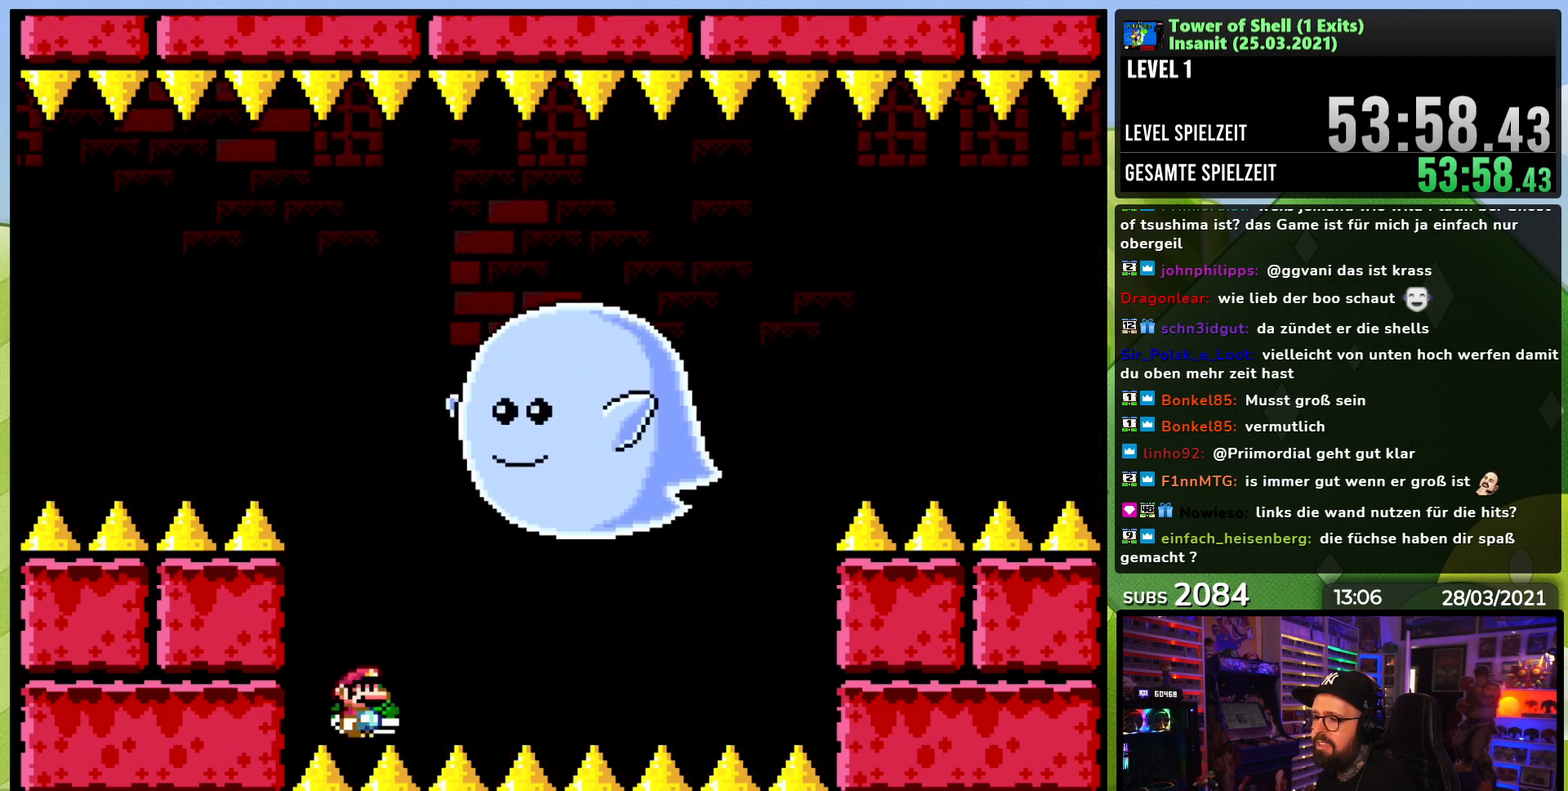
{"dt_ms": 500, "buttons": ["B", "Y"], "events": [[433, "B", "down"]]}
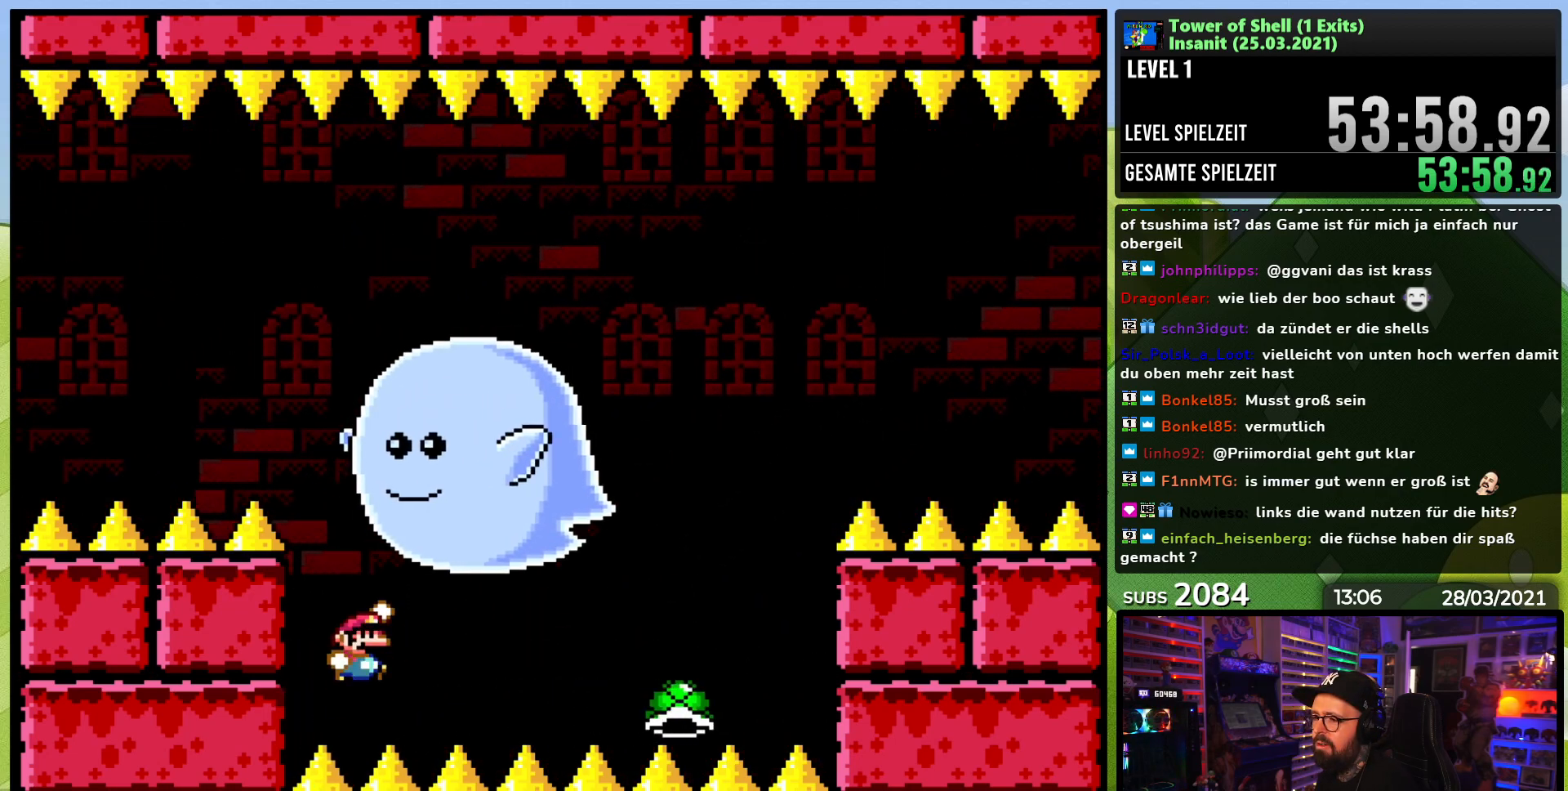
{"dt_ms": 500, "buttons": ["B", "Y"], "events": [[217, "DPAD_RIGHT", "down"], [250, "Y", "up"], [267, "B", "up"], [300, "B", "down"], [317, "Y", "down"], [350, "DPAD_RIGHT", "up"]]}
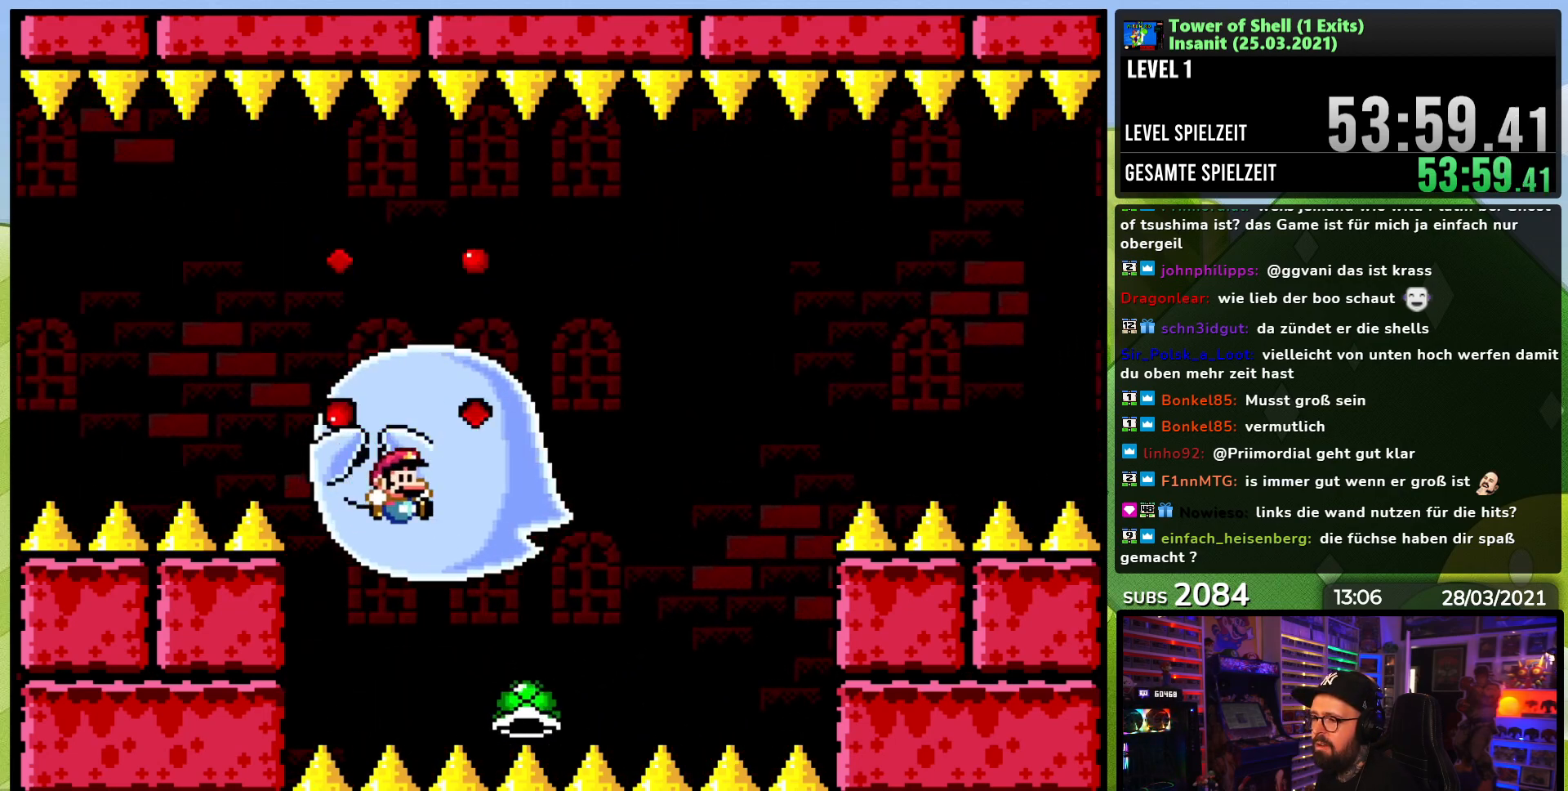
{"dt_ms": 500, "buttons": [], "events": [[67, "DPAD_LEFT", "down"], [233, "DPAD_LEFT", "up"], [300, "DPAD_RIGHT", "down"], [317, "B", "up"], [333, "Y", "up"], [417, "DPAD_RIGHT", "up"]]}
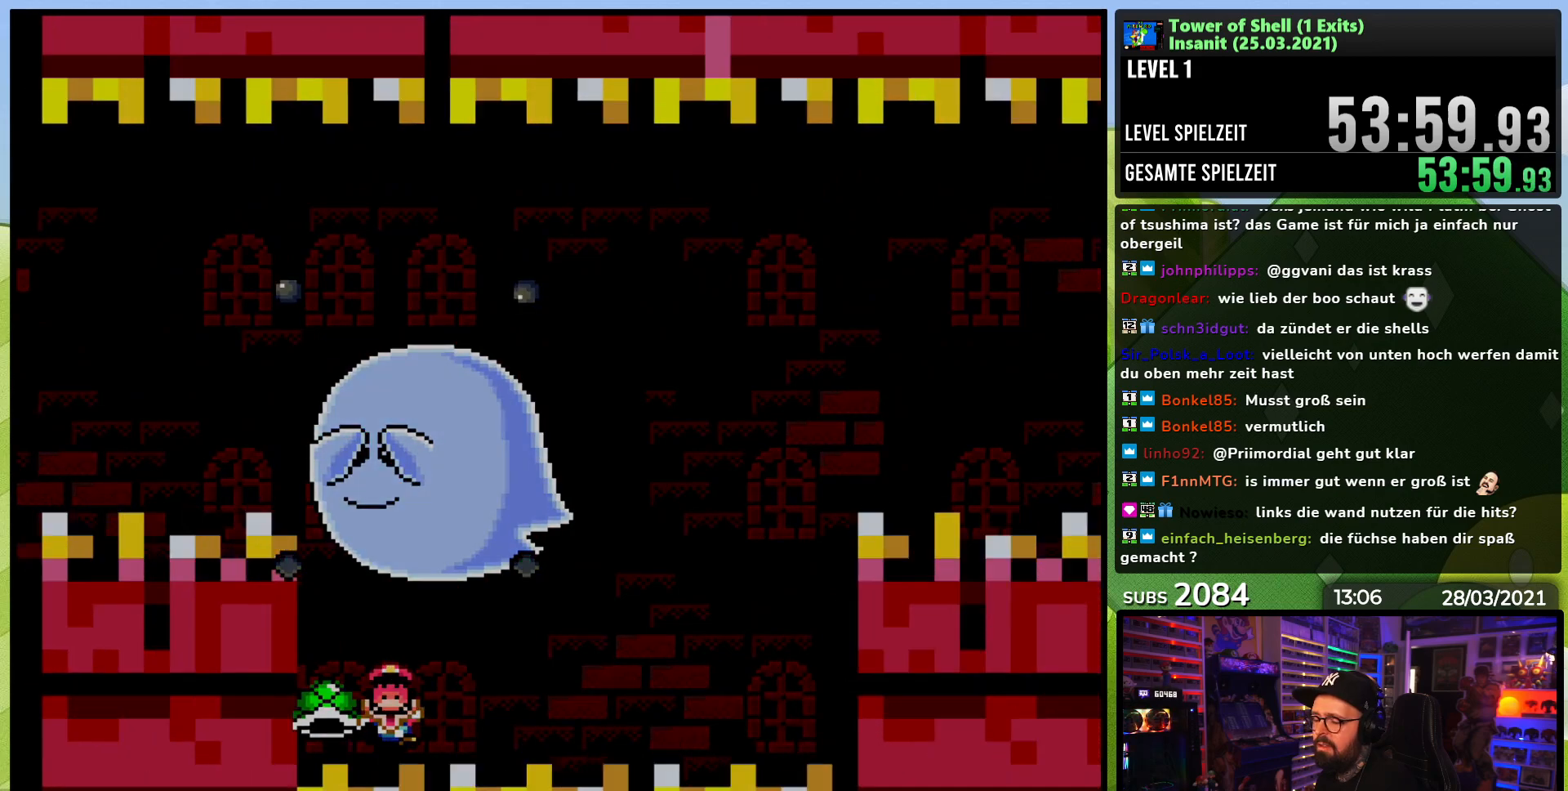
{"dt_ms": 500, "buttons": [], "events": []}
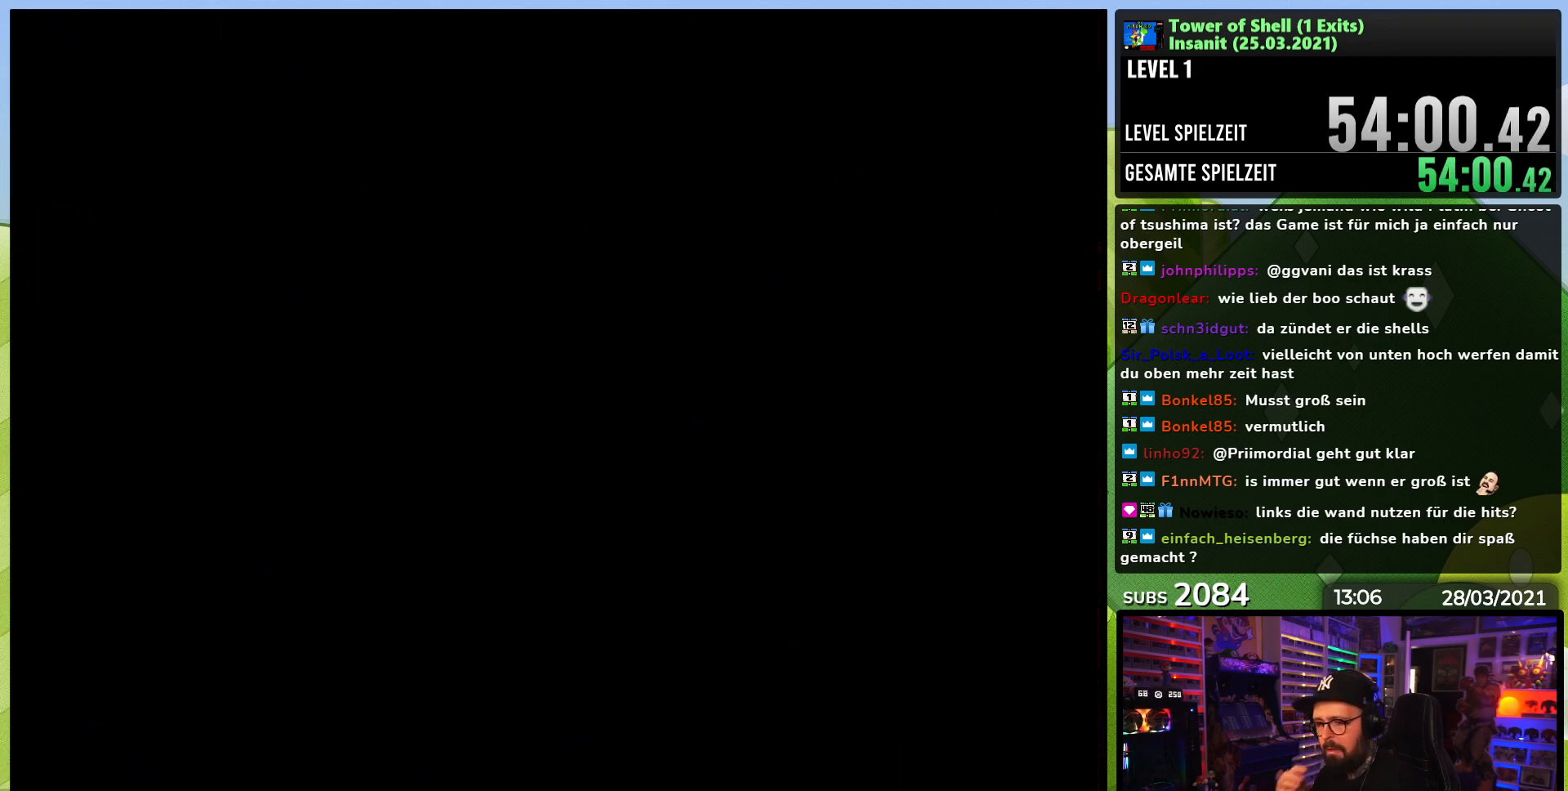
{"dt_ms": 500, "buttons": [], "events": []}
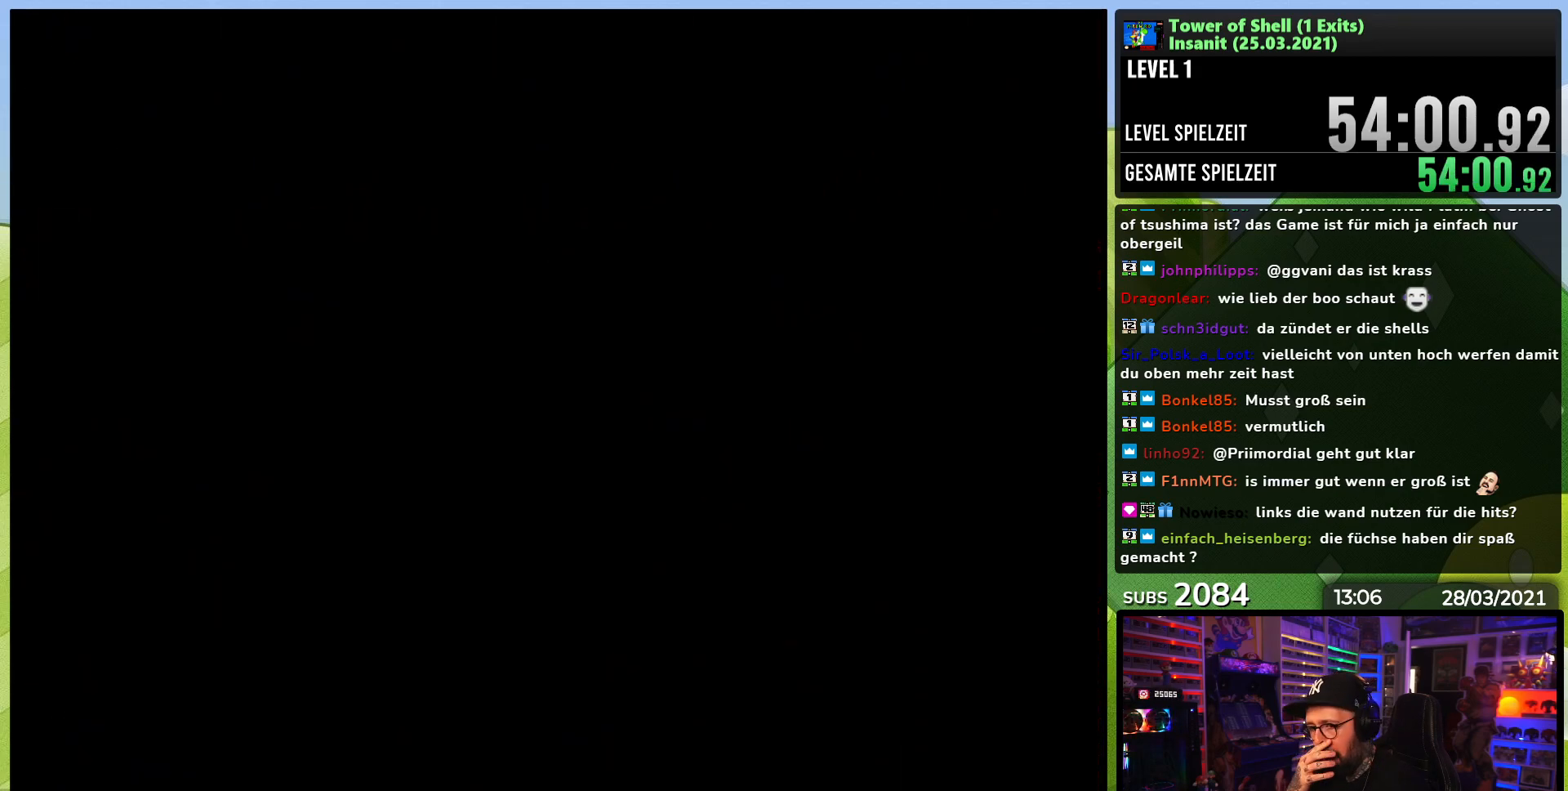
{"dt_ms": 500, "buttons": [], "events": []}
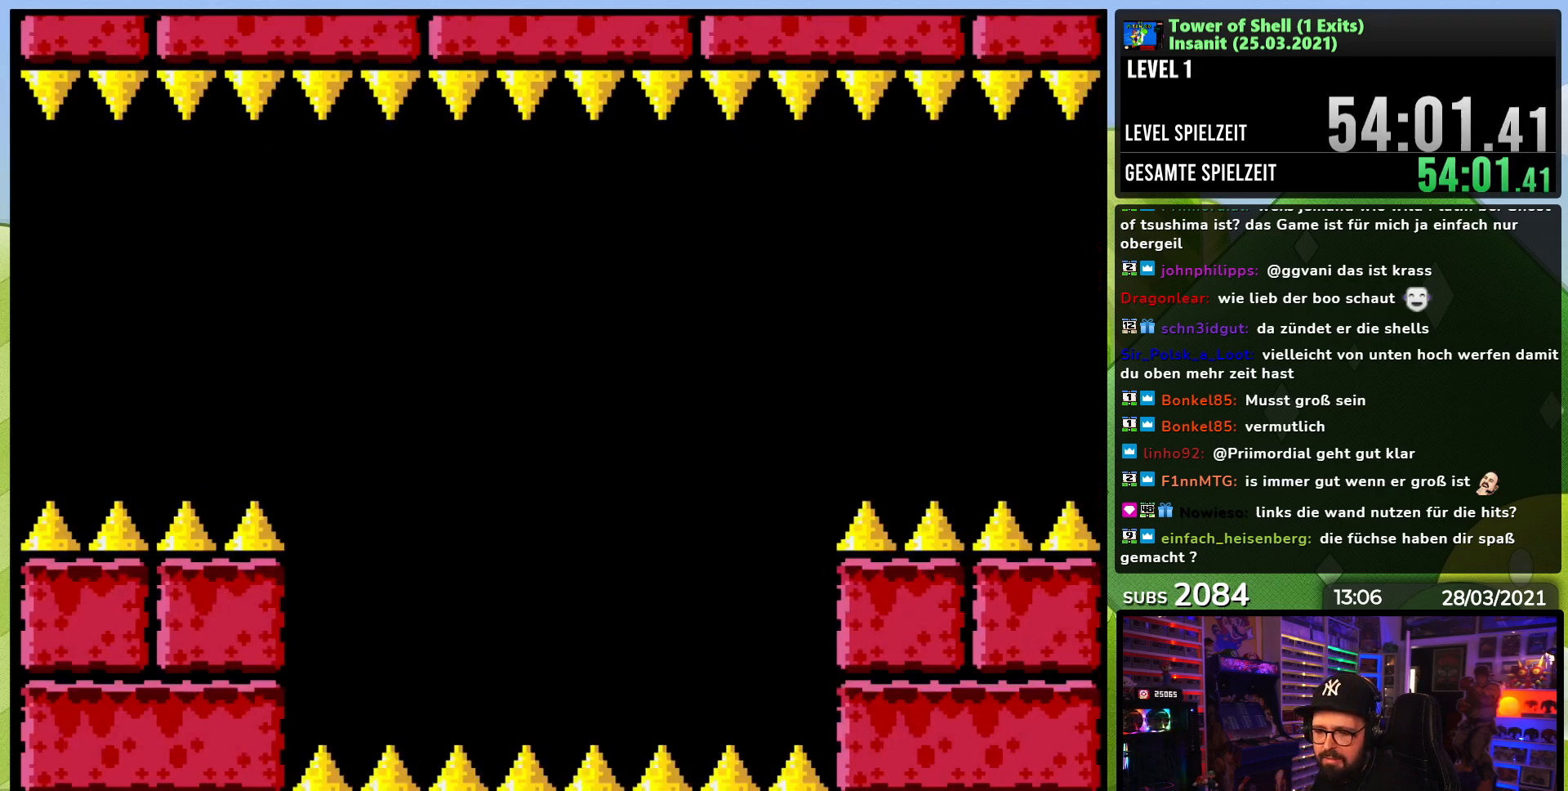
{"dt_ms": 500, "buttons": ["B", "Y"], "events": [[100, "B", "down"], [100, "Y", "down"]]}
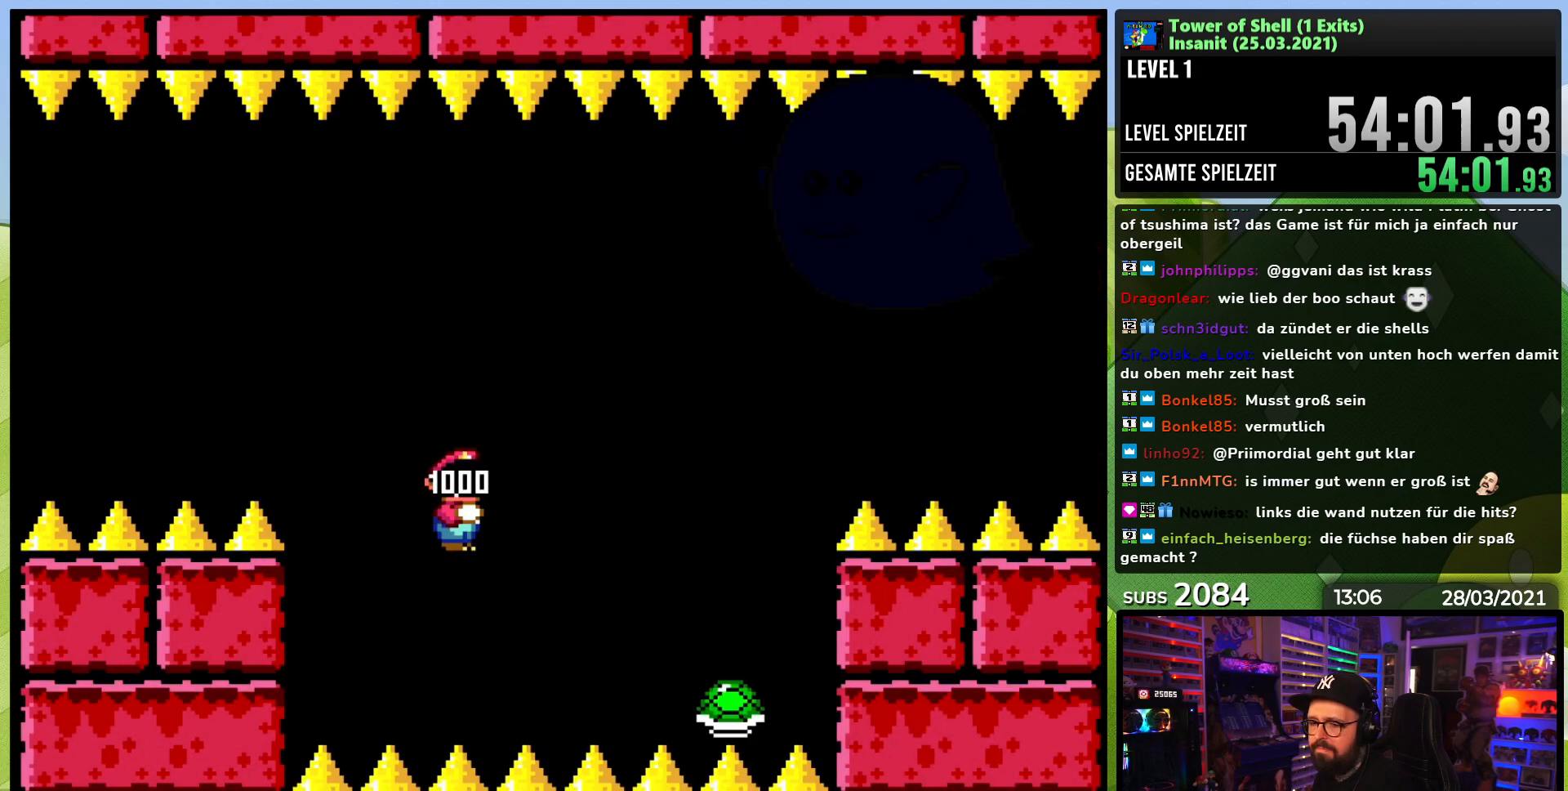
{"dt_ms": 500, "buttons": ["B", "Y"], "events": [[267, "DPAD_RIGHT", "down"], [417, "DPAD_RIGHT", "up"]]}
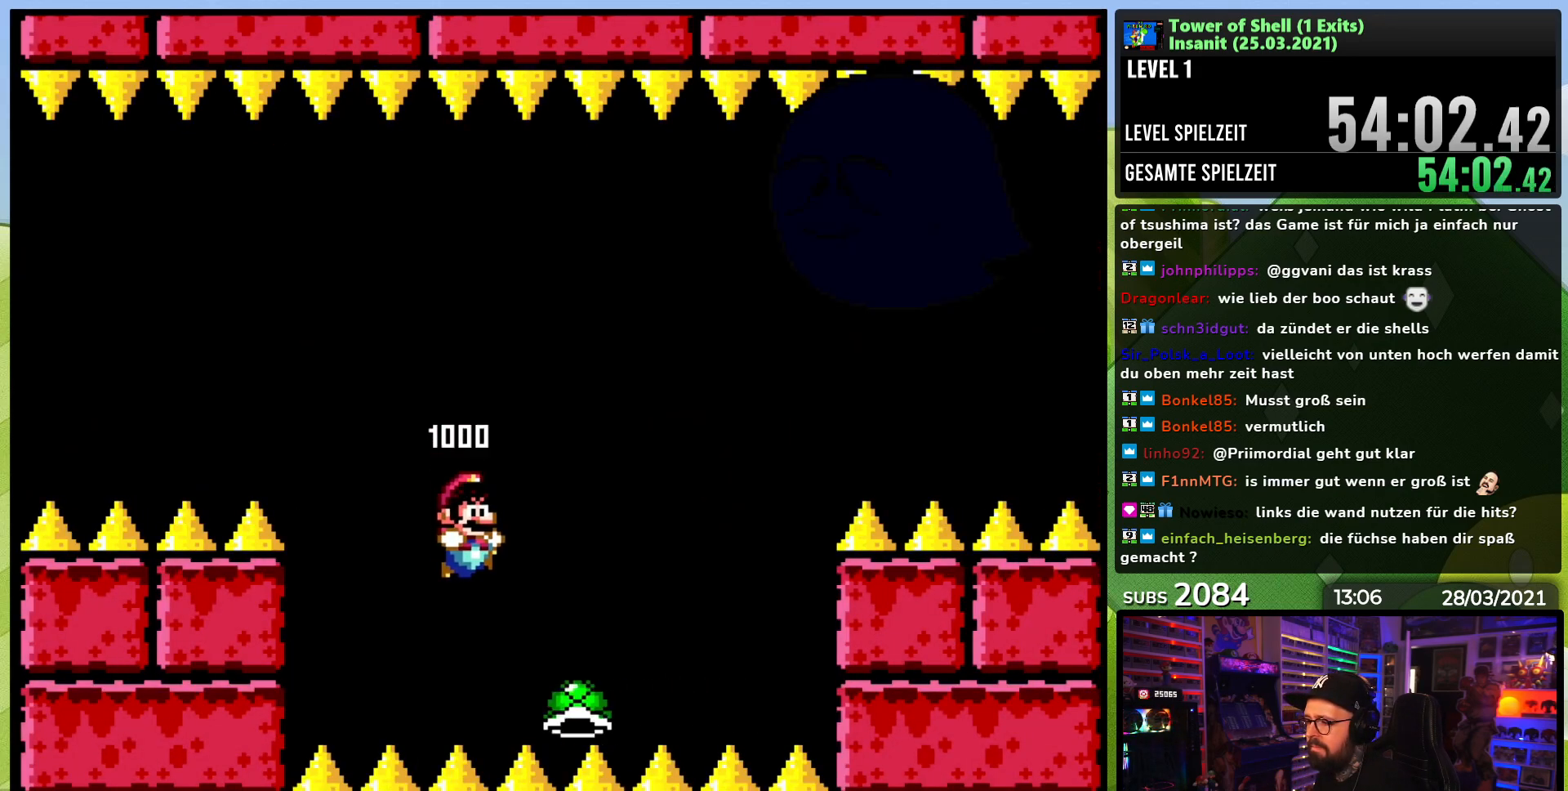
{"dt_ms": 500, "buttons": ["B", "Y"]}
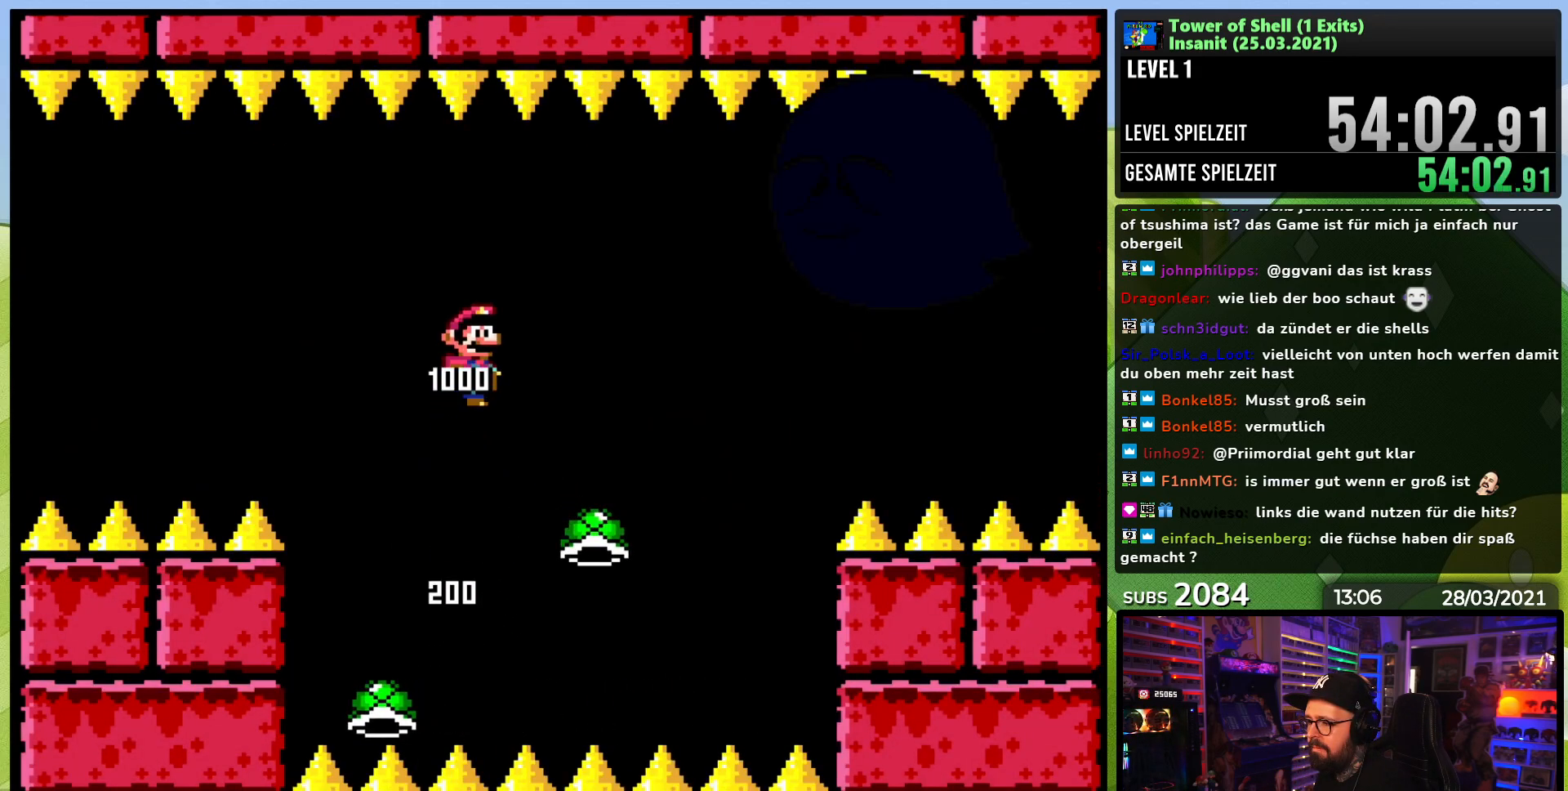
{"dt_ms": 500, "buttons": ["B", "Y"], "events": [[17, "DPAD_LEFT", "down"], [117, "DPAD_LEFT", "up"], [250, "DPAD_RIGHT", "down"], [367, "DPAD_RIGHT", "up"]]}
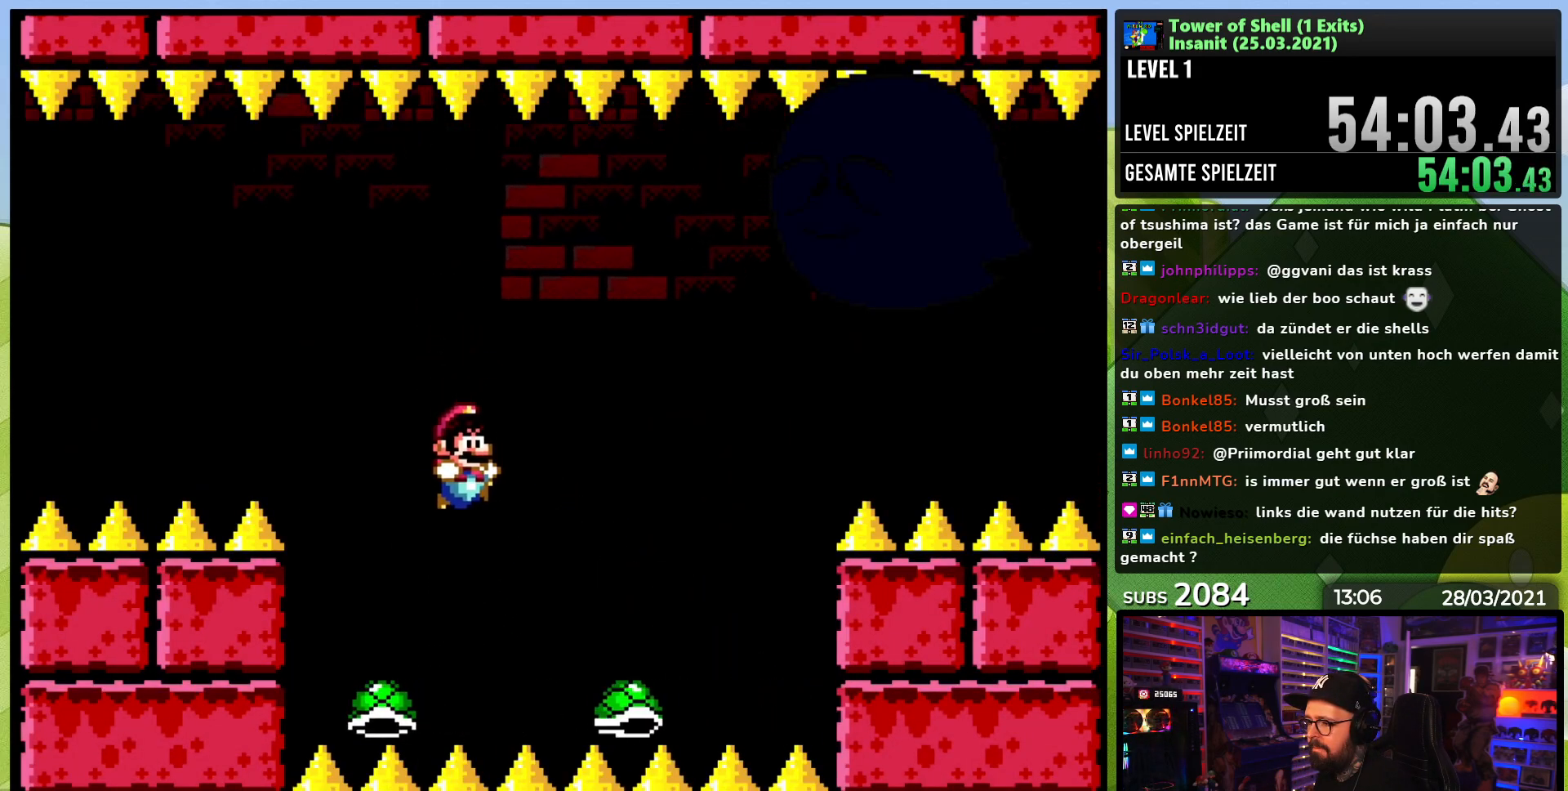
{"dt_ms": 500, "buttons": ["B", "Y"], "events": [[83, "DPAD_LEFT", "down"], [250, "DPAD_UP", "down"], [267, "DPAD_LEFT", "up"], [267, "DPAD_RIGHT", "down"], [267, "DPAD_UP", "up"], [333, "Y", "up"], [383, "Y", "down"], [400, "DPAD_RIGHT", "up"]]}
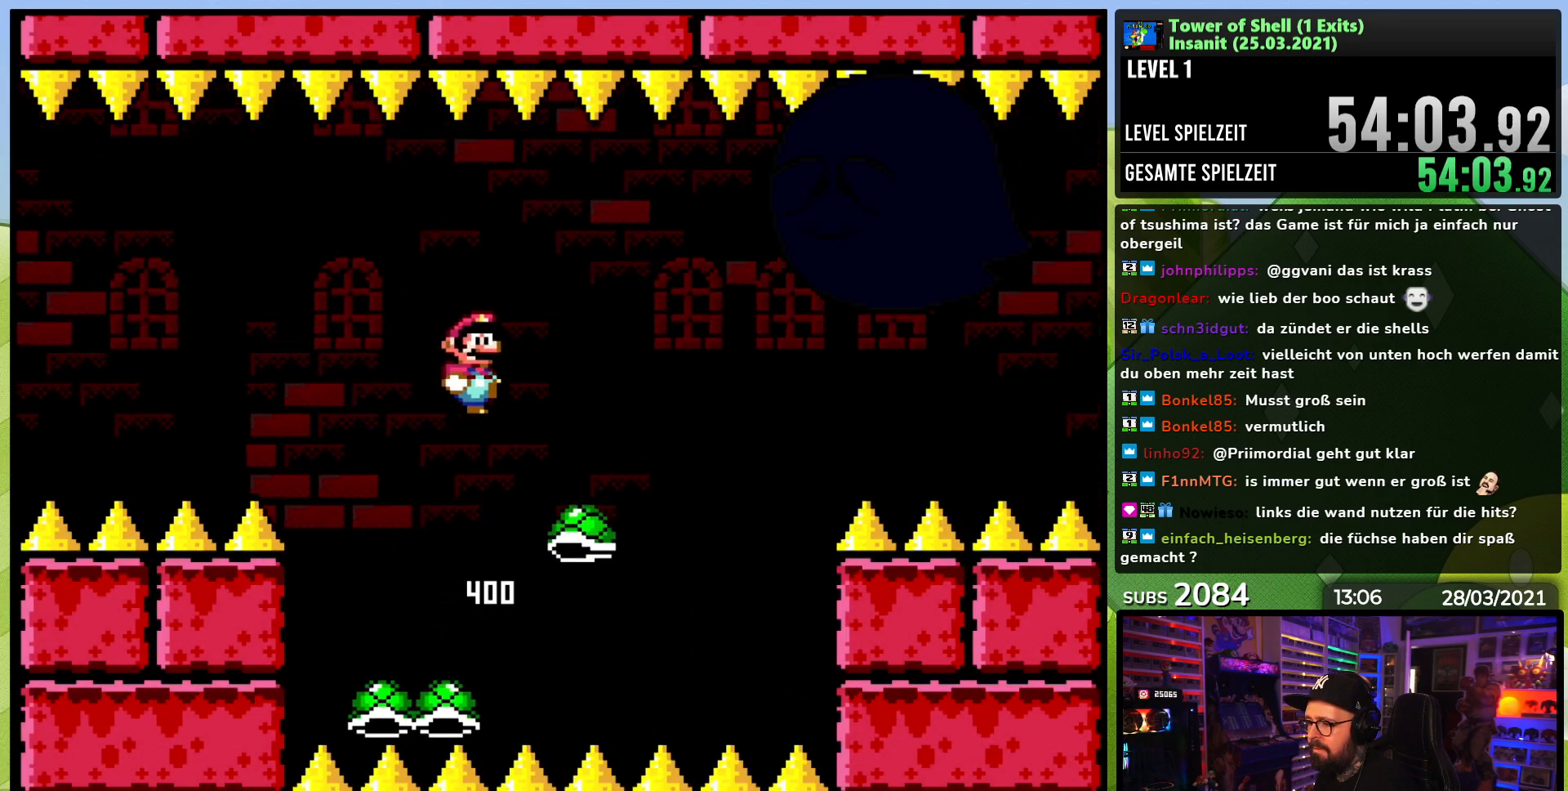
{"dt_ms": 500, "buttons": ["B", "Y", "DPAD_LEFT"], "events": [[400, "DPAD_LEFT", "down"]]}